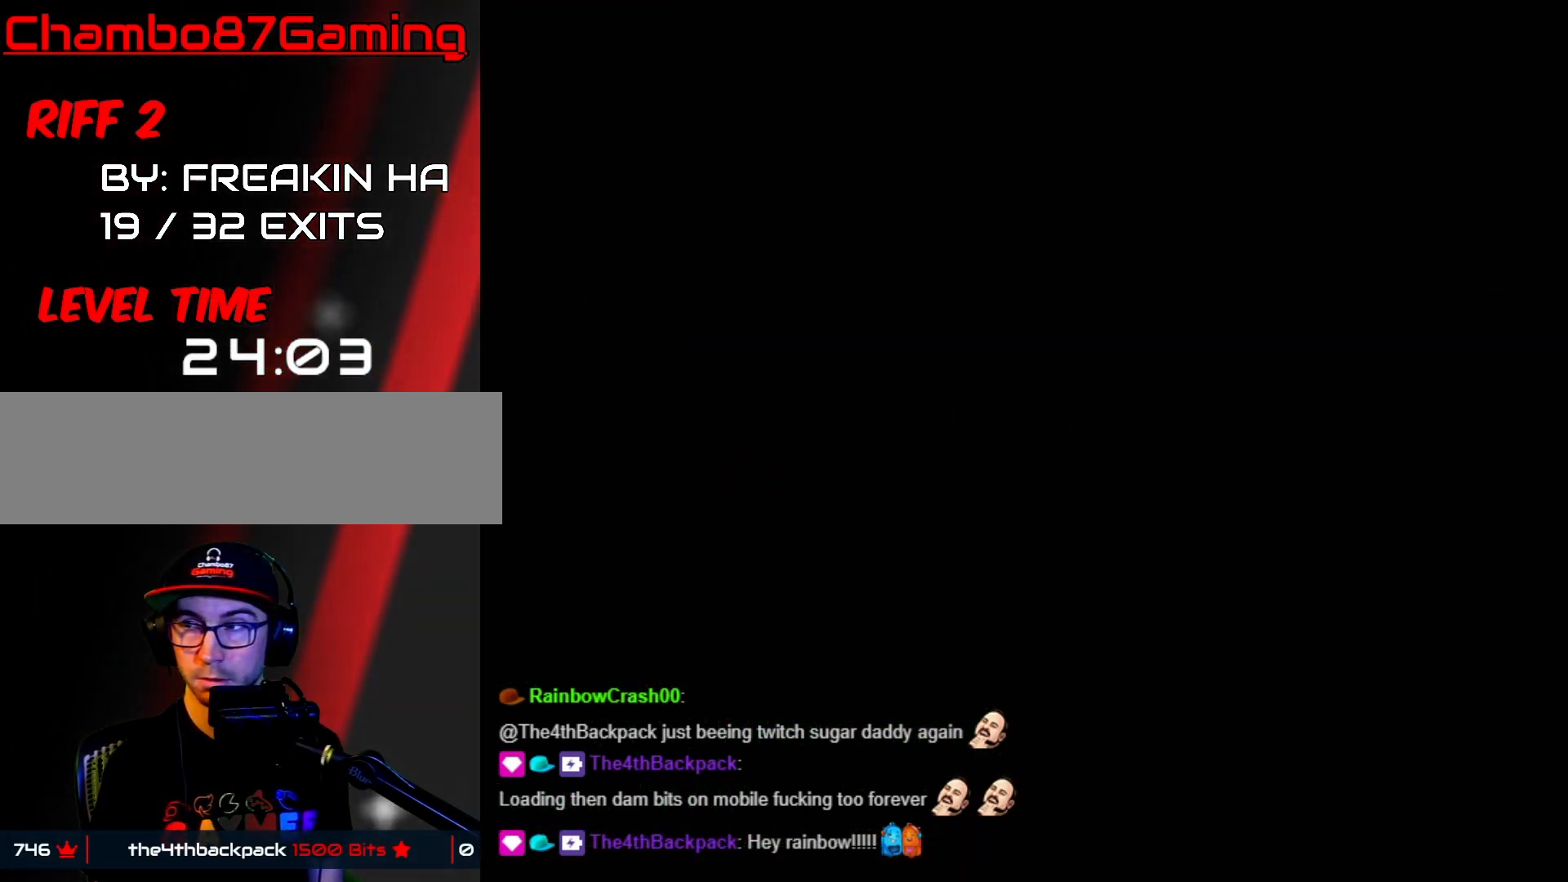
Gameplay with a controller (Nintendo layout); each line is a JSON object with the inputs held at the frame after it. "events" lists button and stick changes between this image and that frame as [ms after this image, input, new state], when the widget could be followed in between. Not read: L3 R3 START.
{"buttons": ["Y", "DPAD_RIGHT"], "events": [[117, "DPAD_DOWN", "down"], [117, "Y", "down"], [200, "DPAD_RIGHT", "down"], [217, "DPAD_DOWN", "up"], [333, "B", "down"], [383, "B", "up"]]}
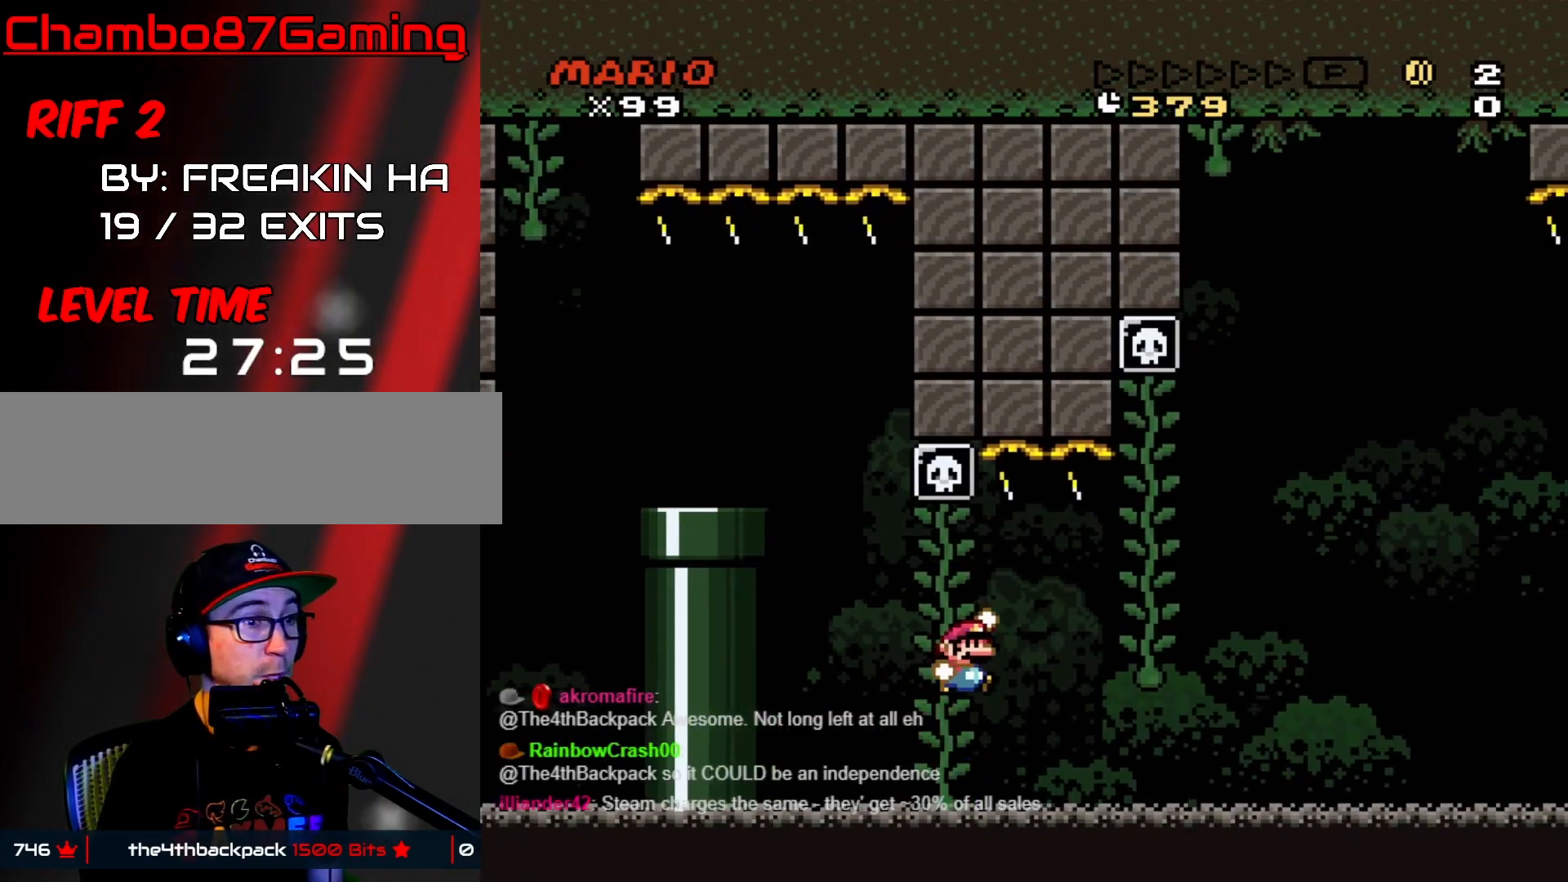
{"buttons": ["Y", "DPAD_RIGHT"], "events": [[17, "B", "down"], [333, "B", "up"], [350, "DPAD_RIGHT", "up"], [350, "DPAD_UP", "down"], [433, "DPAD_RIGHT", "down"], [433, "DPAD_UP", "up"]]}
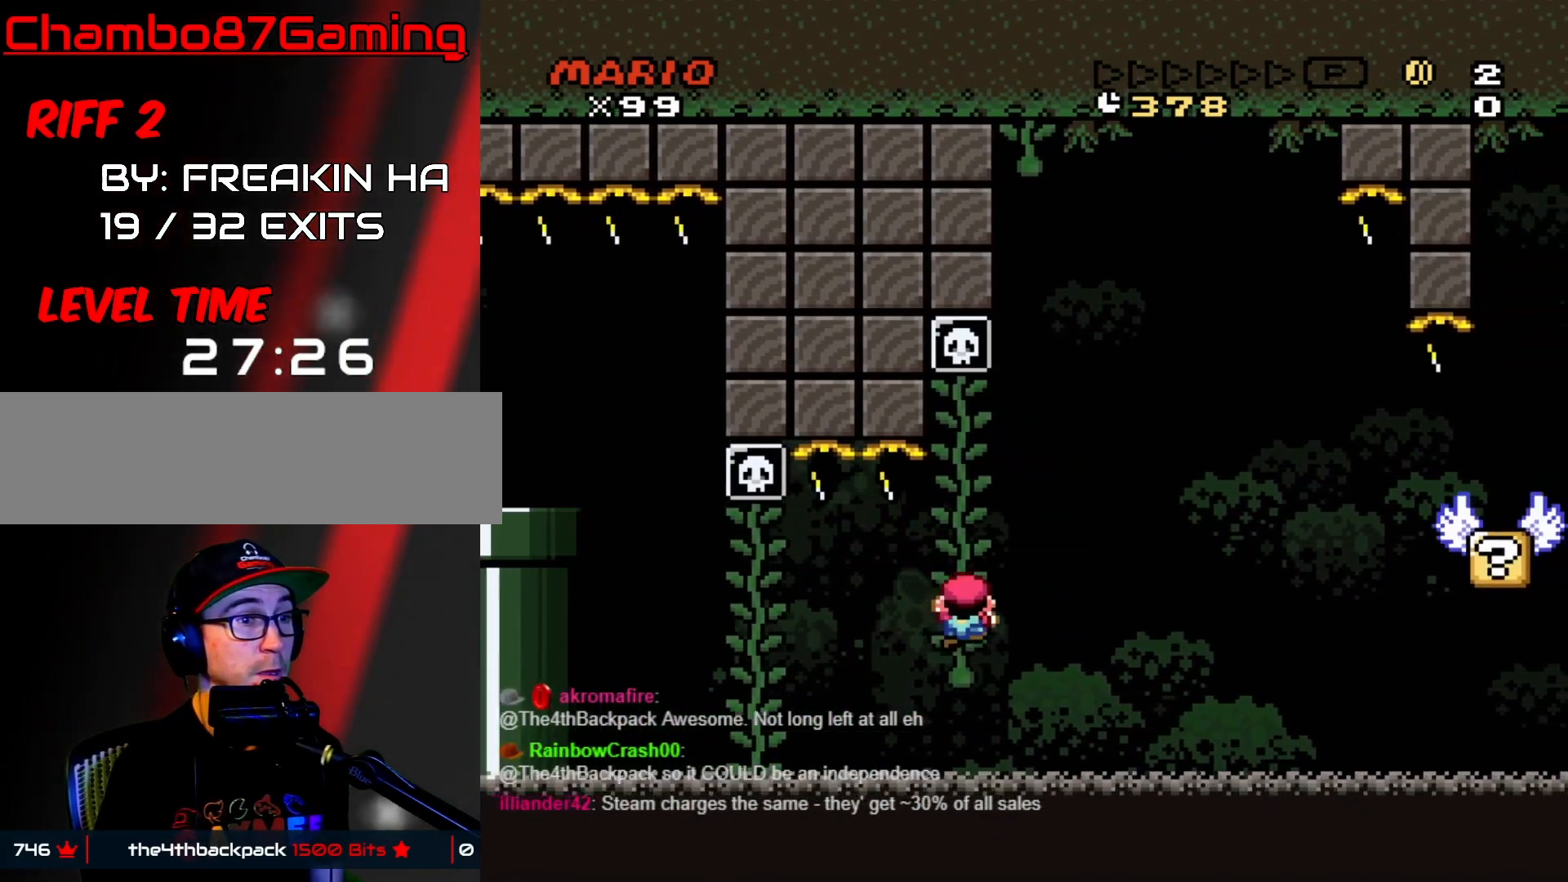
{"buttons": ["B", "Y", "DPAD_RIGHT"], "events": [[67, "B", "down"]]}
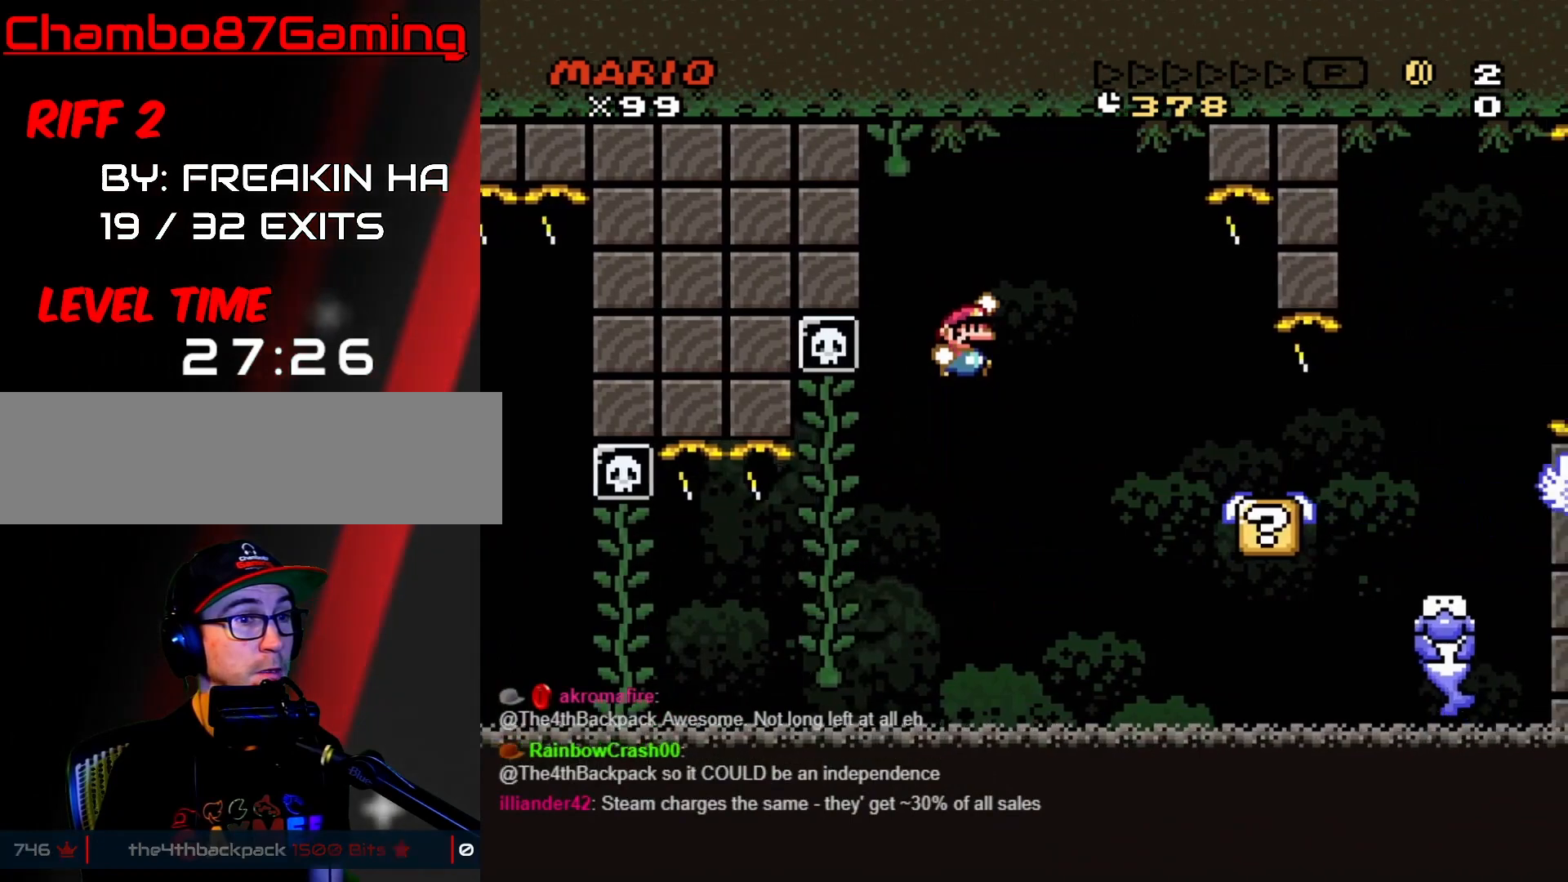
{"buttons": ["X"], "events": [[133, "B", "up"], [200, "Y", "up"], [250, "X", "down"], [283, "DPAD_RIGHT", "up"], [300, "DPAD_LEFT", "down"], [400, "DPAD_LEFT", "up"]]}
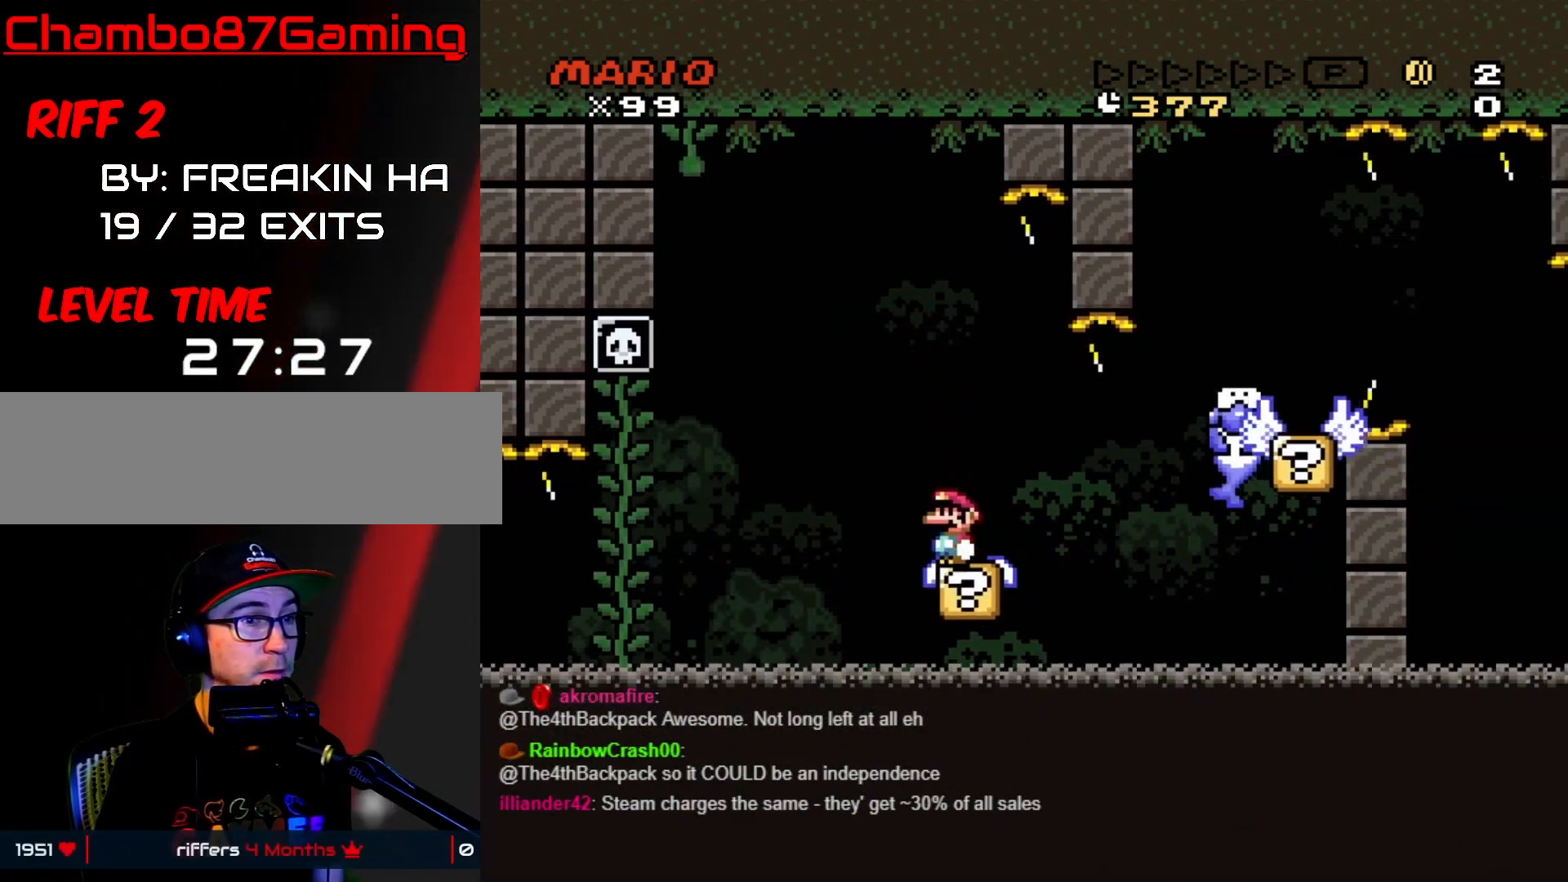
{"buttons": ["A", "X", "DPAD_RIGHT"], "events": [[250, "DPAD_RIGHT", "down"], [283, "A", "down"], [333, "A", "up"], [467, "A", "down"]]}
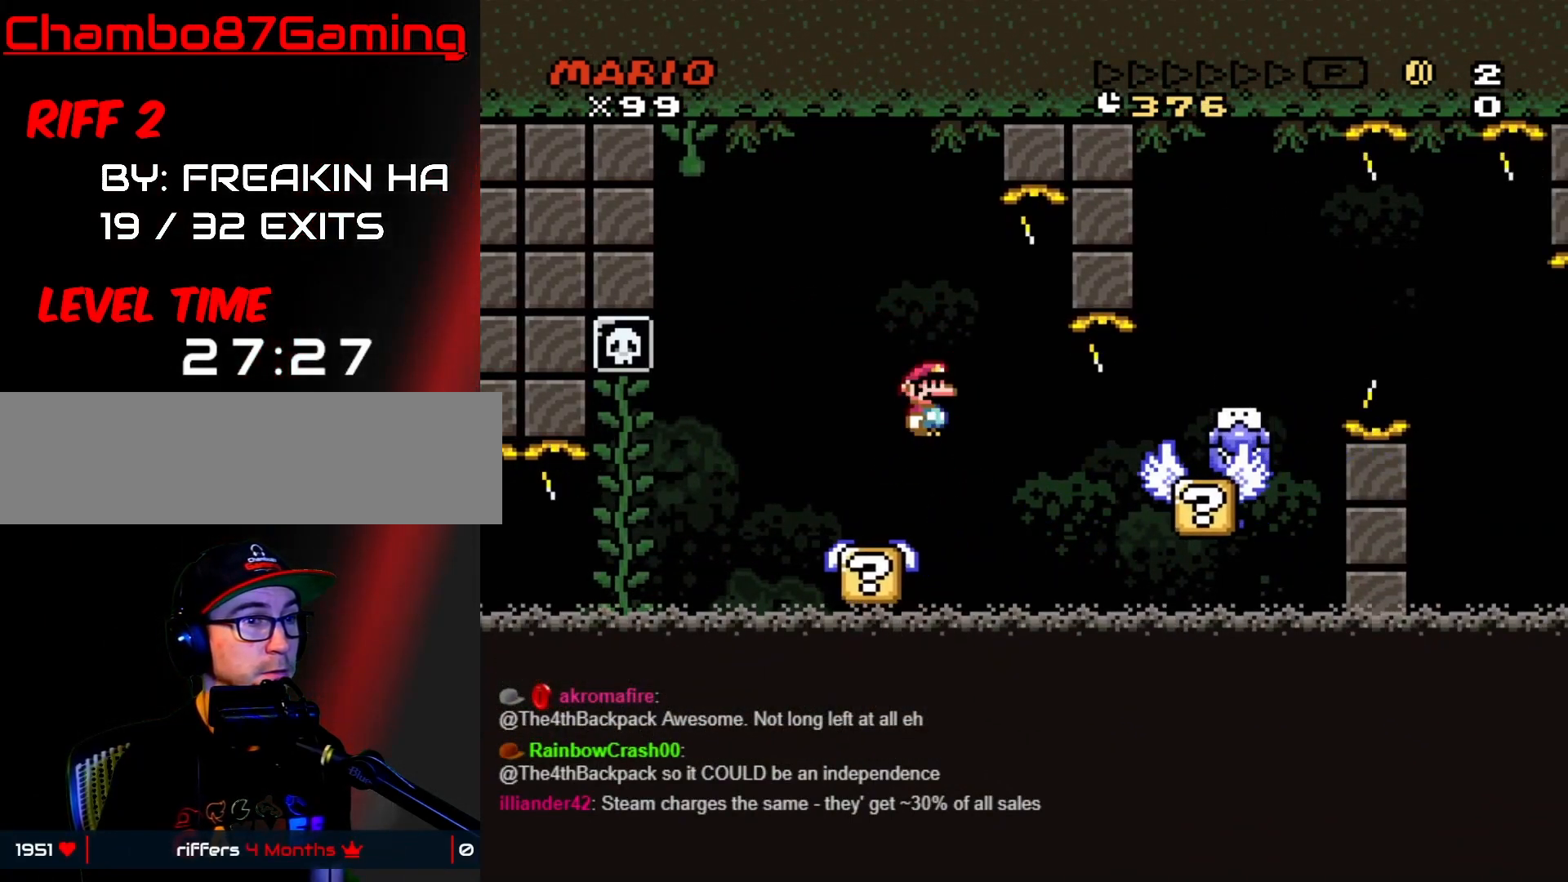
{"buttons": ["A", "X", "DPAD_RIGHT"], "events": [[117, "A", "up"], [400, "A", "down"]]}
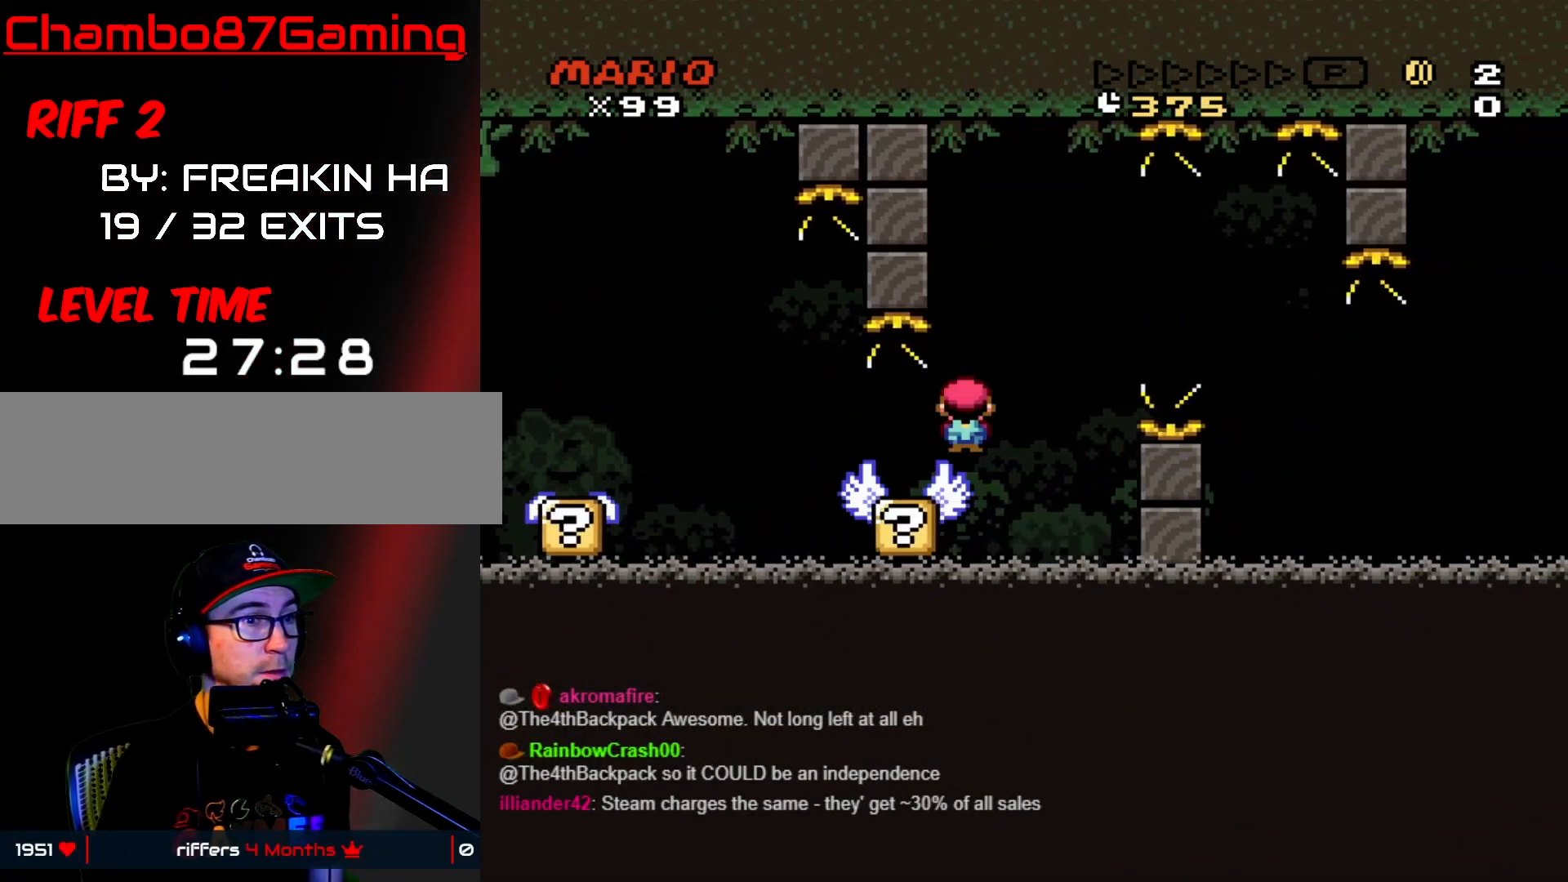
{"buttons": ["A", "X", "DPAD_RIGHT"], "events": [[33, "DPAD_LEFT", "down"], [33, "DPAD_RIGHT", "up"], [350, "DPAD_LEFT", "up"], [350, "DPAD_RIGHT", "down"]]}
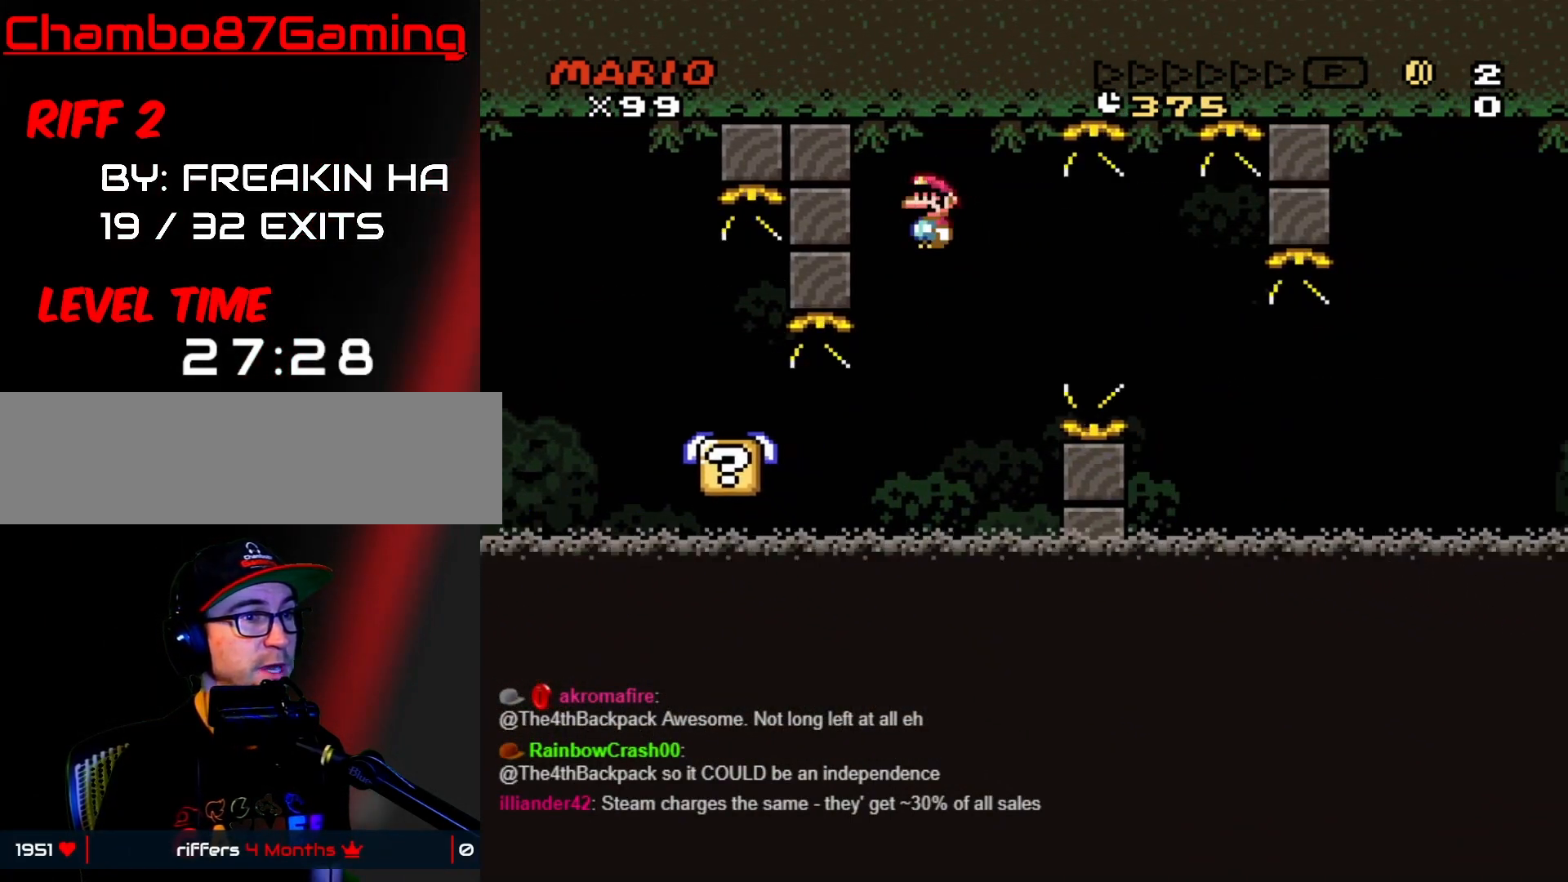
{"buttons": ["X"], "events": [[100, "DPAD_RIGHT", "up"], [100, "DPAD_UP", "down"], [117, "DPAD_LEFT", "down"], [117, "DPAD_UP", "up"], [267, "DPAD_LEFT", "up"], [283, "DPAD_UP", "down"], [300, "DPAD_RIGHT", "down"], [300, "DPAD_UP", "up"], [350, "DPAD_RIGHT", "up"], [367, "A", "up"]]}
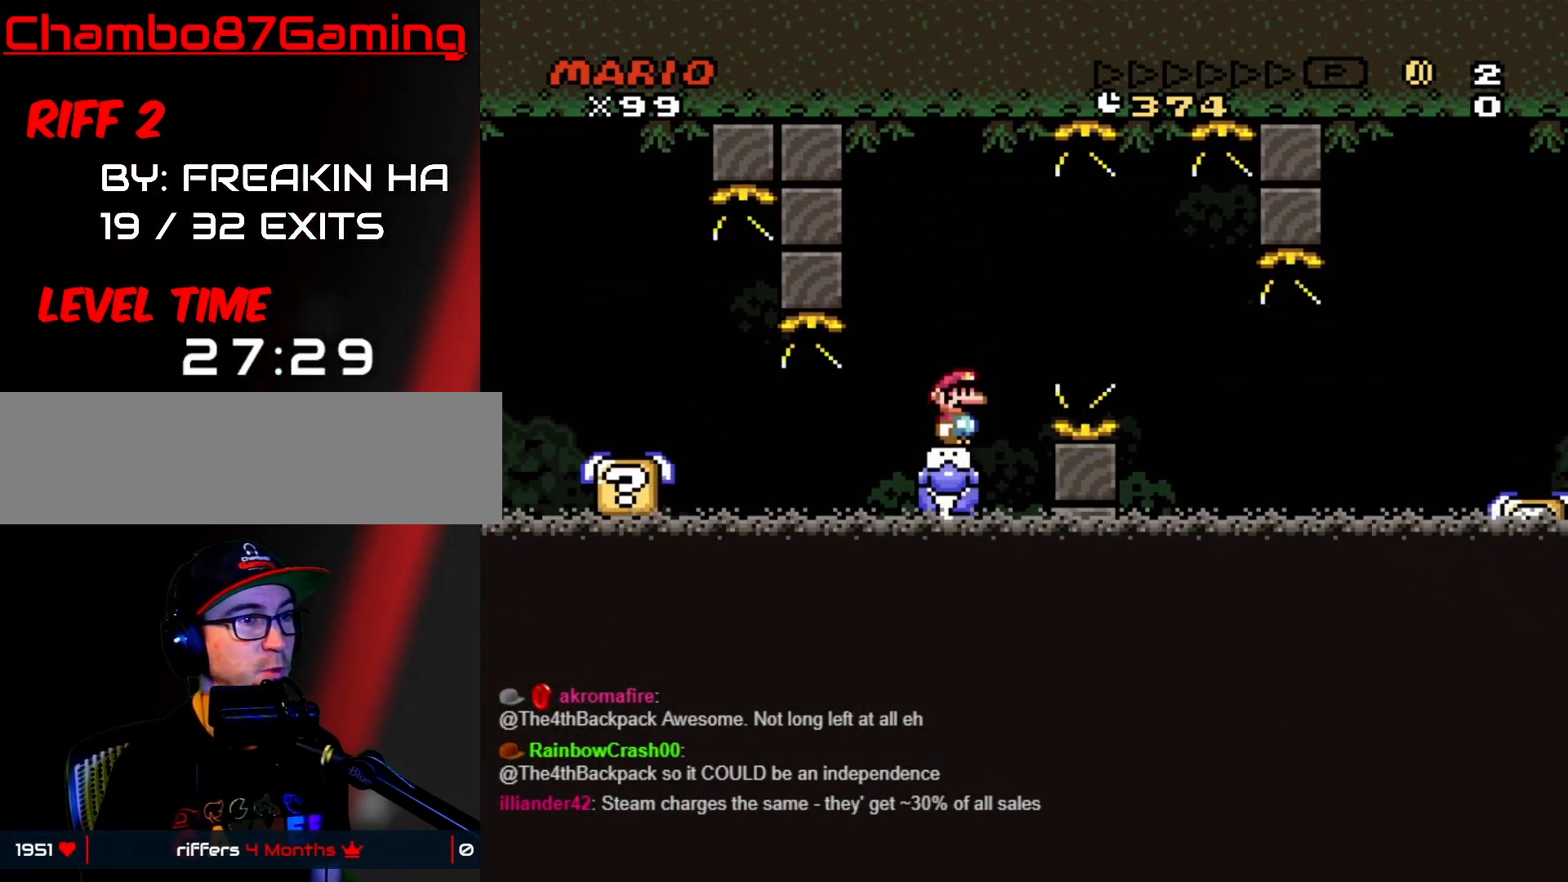
{"buttons": ["A", "X", "DPAD_RIGHT"], "events": [[17, "DPAD_RIGHT", "down"], [83, "A", "down"], [133, "A", "up"], [283, "A", "down"]]}
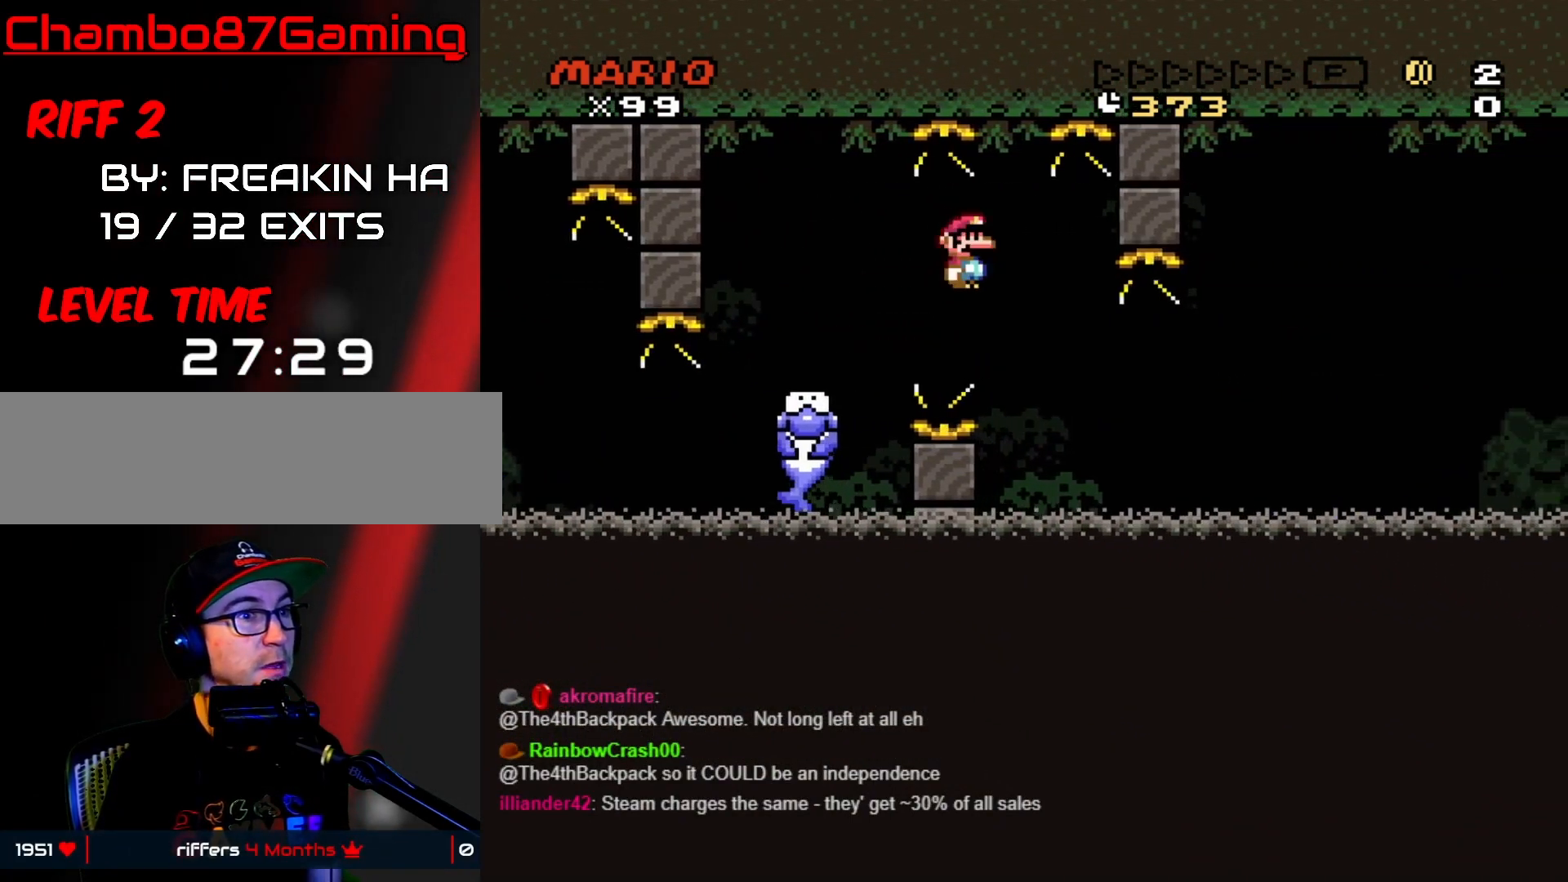
{"buttons": ["B", "Y", "DPAD_RIGHT"], "events": [[283, "A", "up"], [333, "X", "up"], [333, "Y", "down"], [417, "B", "down"]]}
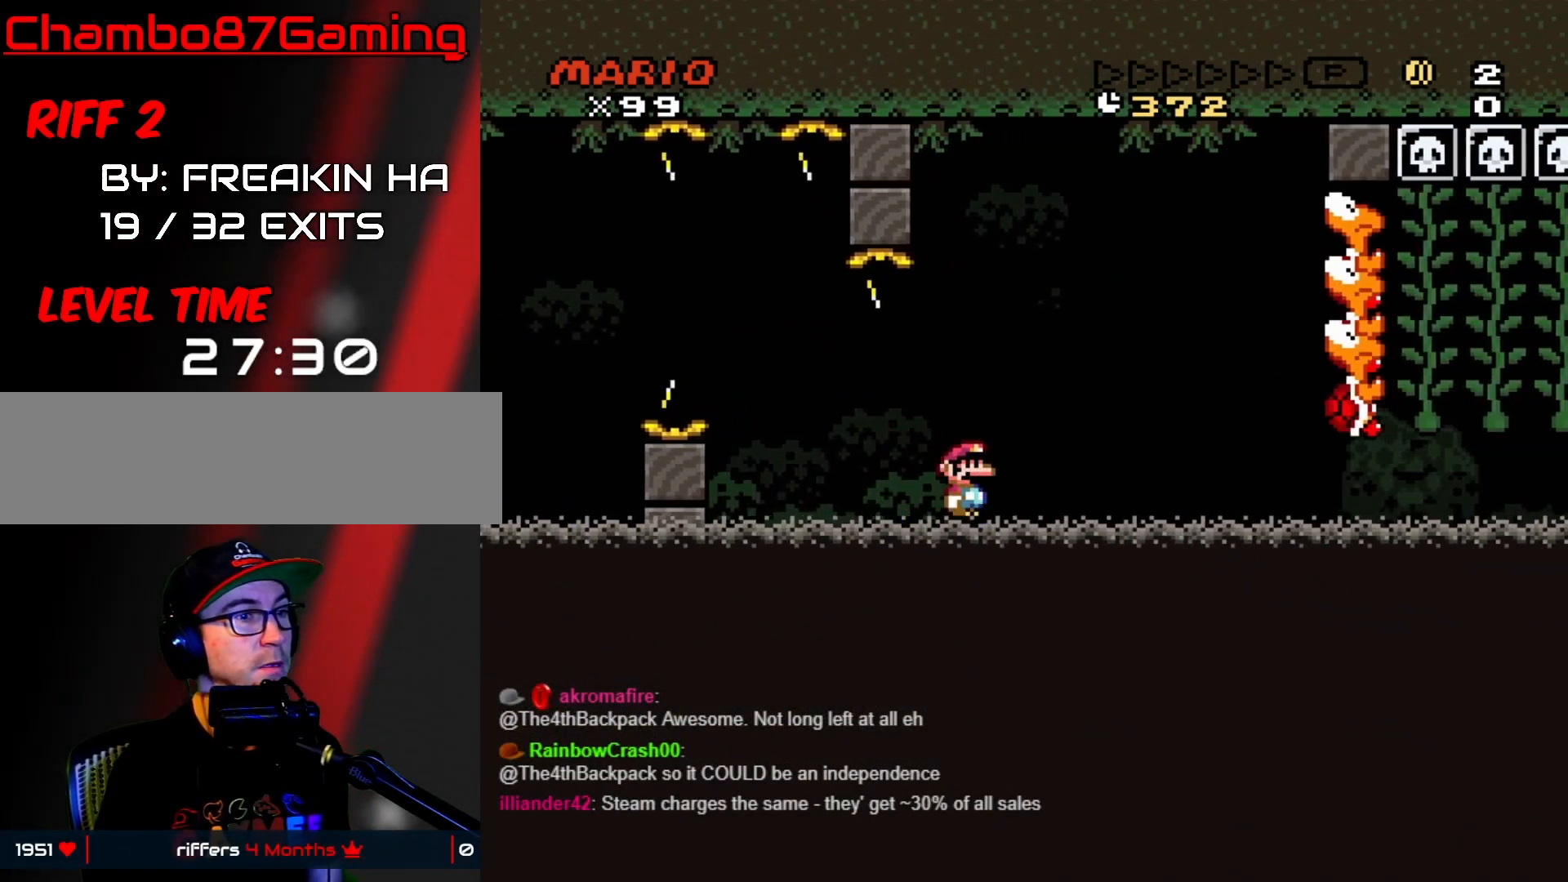
{"buttons": ["B", "Y", "DPAD_RIGHT"], "events": []}
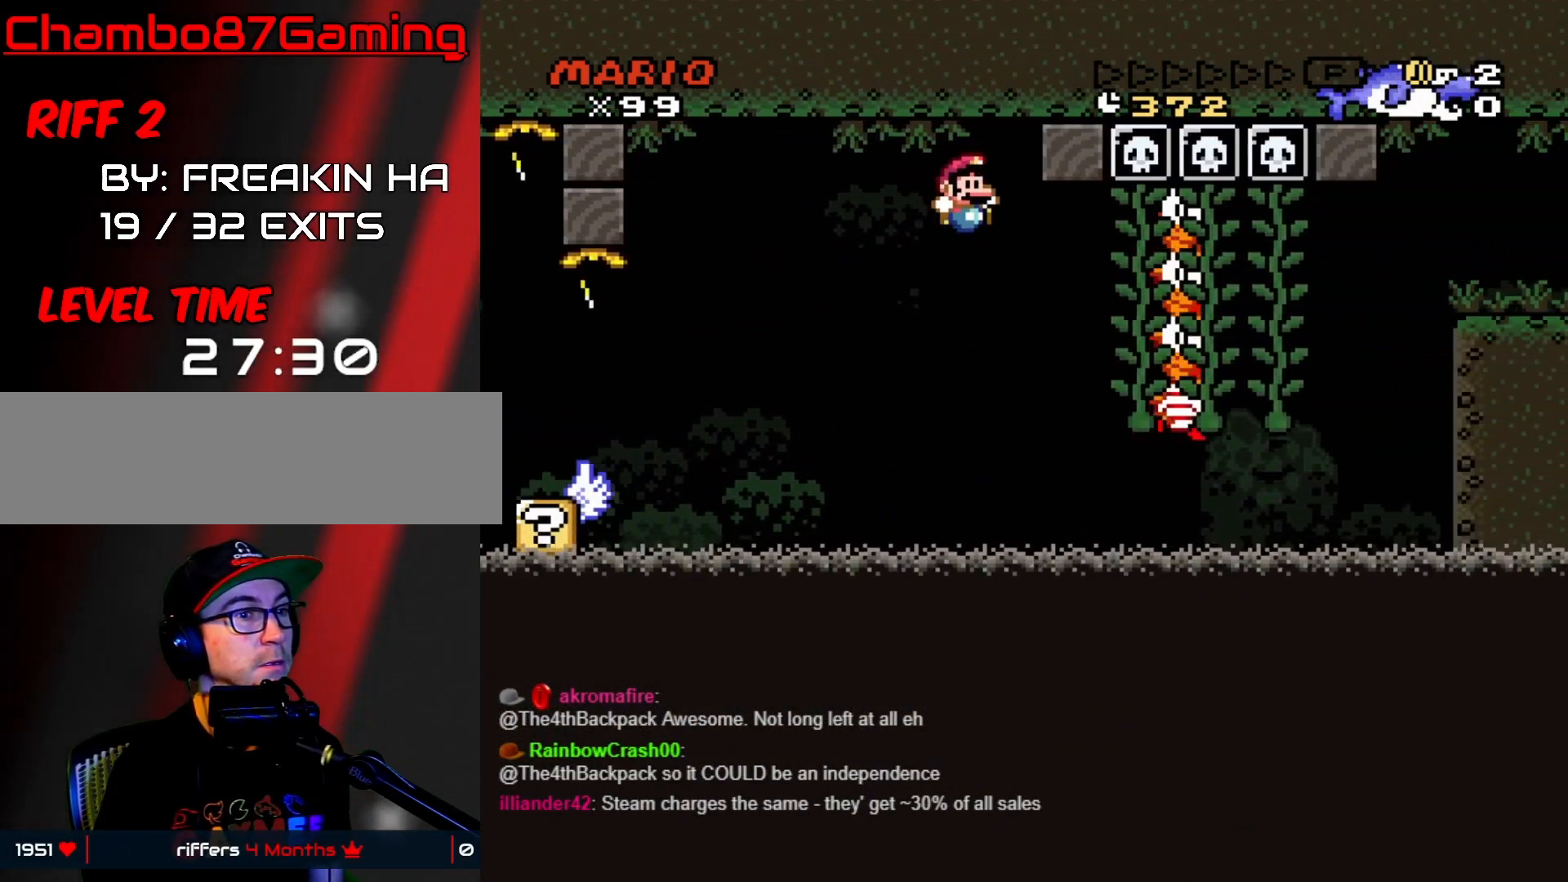
{"buttons": ["Y", "DPAD_DOWN"], "events": [[217, "DPAD_UP", "down"], [233, "DPAD_RIGHT", "up"], [283, "B", "up"], [317, "DPAD_UP", "up"], [383, "DPAD_DOWN", "down"]]}
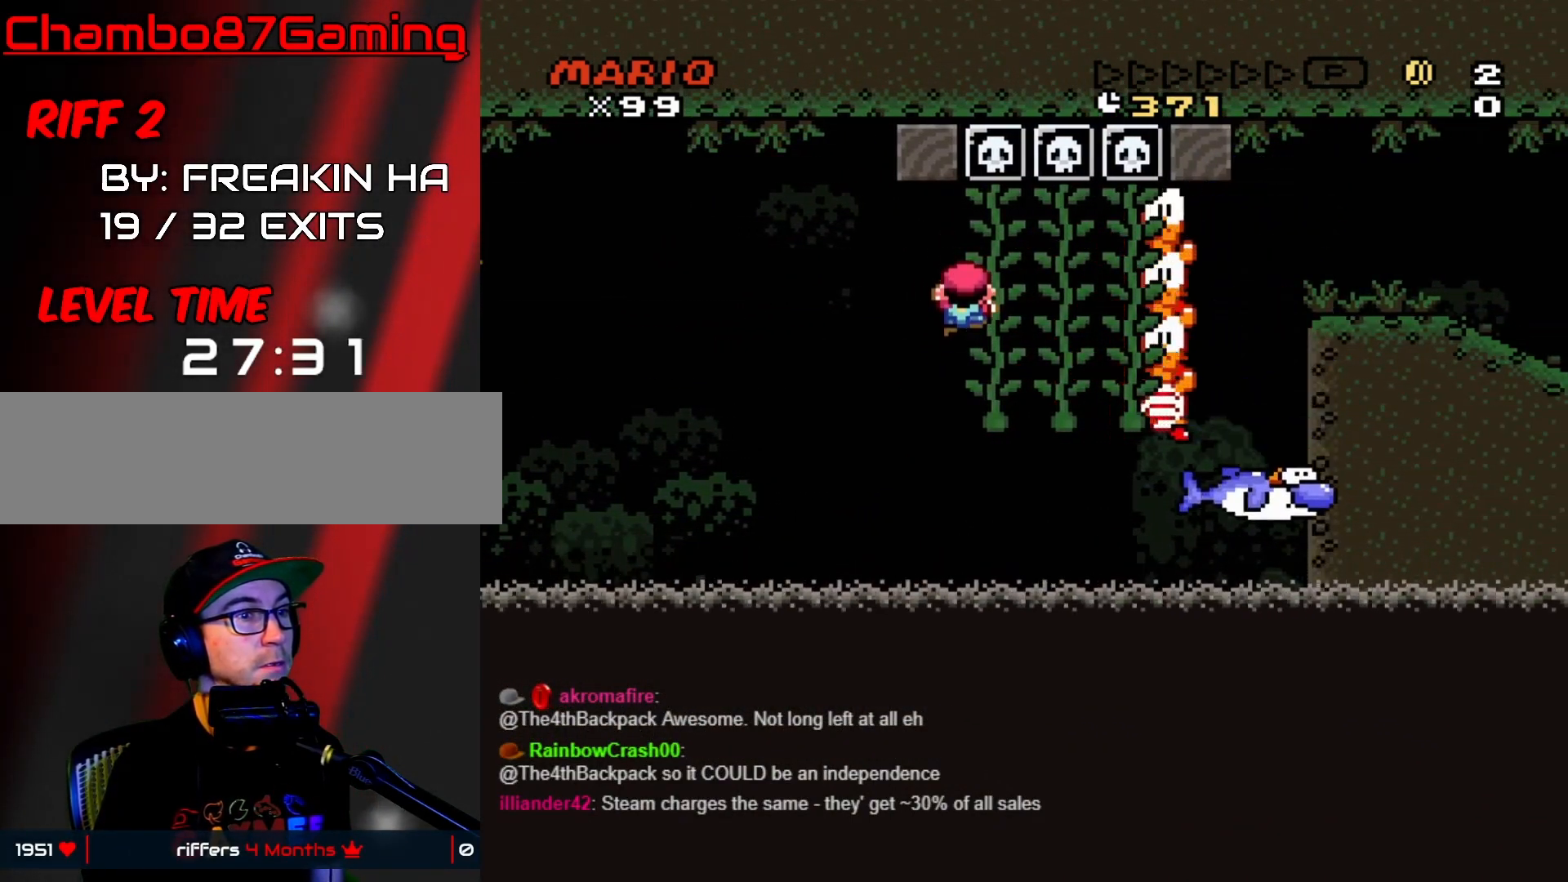
{"buttons": ["B", "Y", "DPAD_LEFT"], "events": [[300, "DPAD_DOWN", "up"], [450, "B", "down"], [450, "DPAD_LEFT", "down"]]}
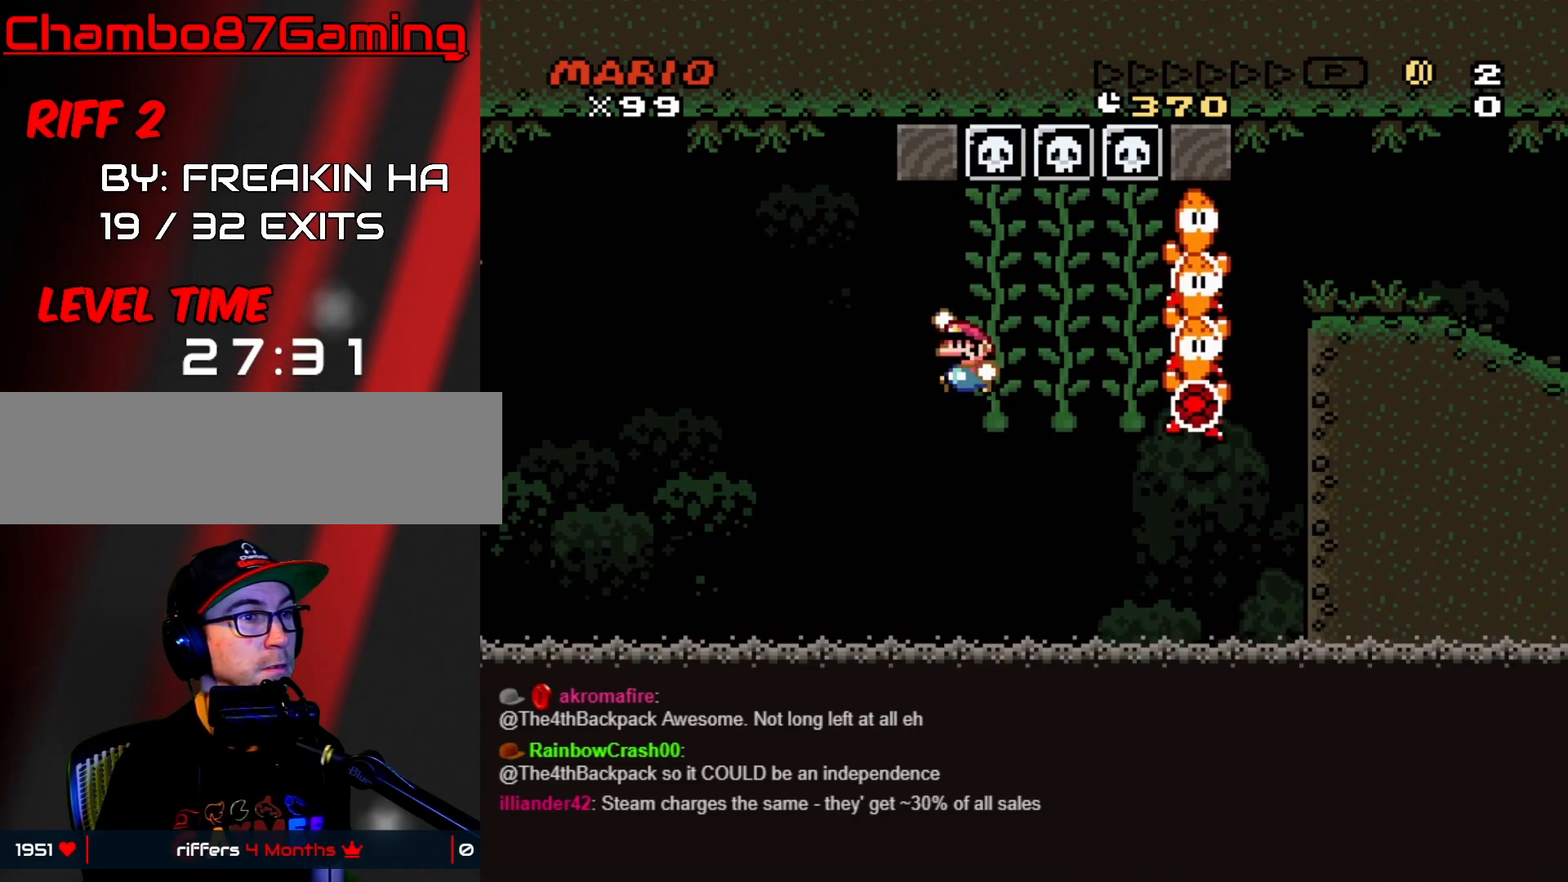
{"buttons": ["B", "Y"], "events": [[233, "DPAD_DOWN", "down"], [233, "DPAD_LEFT", "up"], [250, "DPAD_DOWN", "up"], [250, "DPAD_RIGHT", "down"], [433, "DPAD_RIGHT", "up"]]}
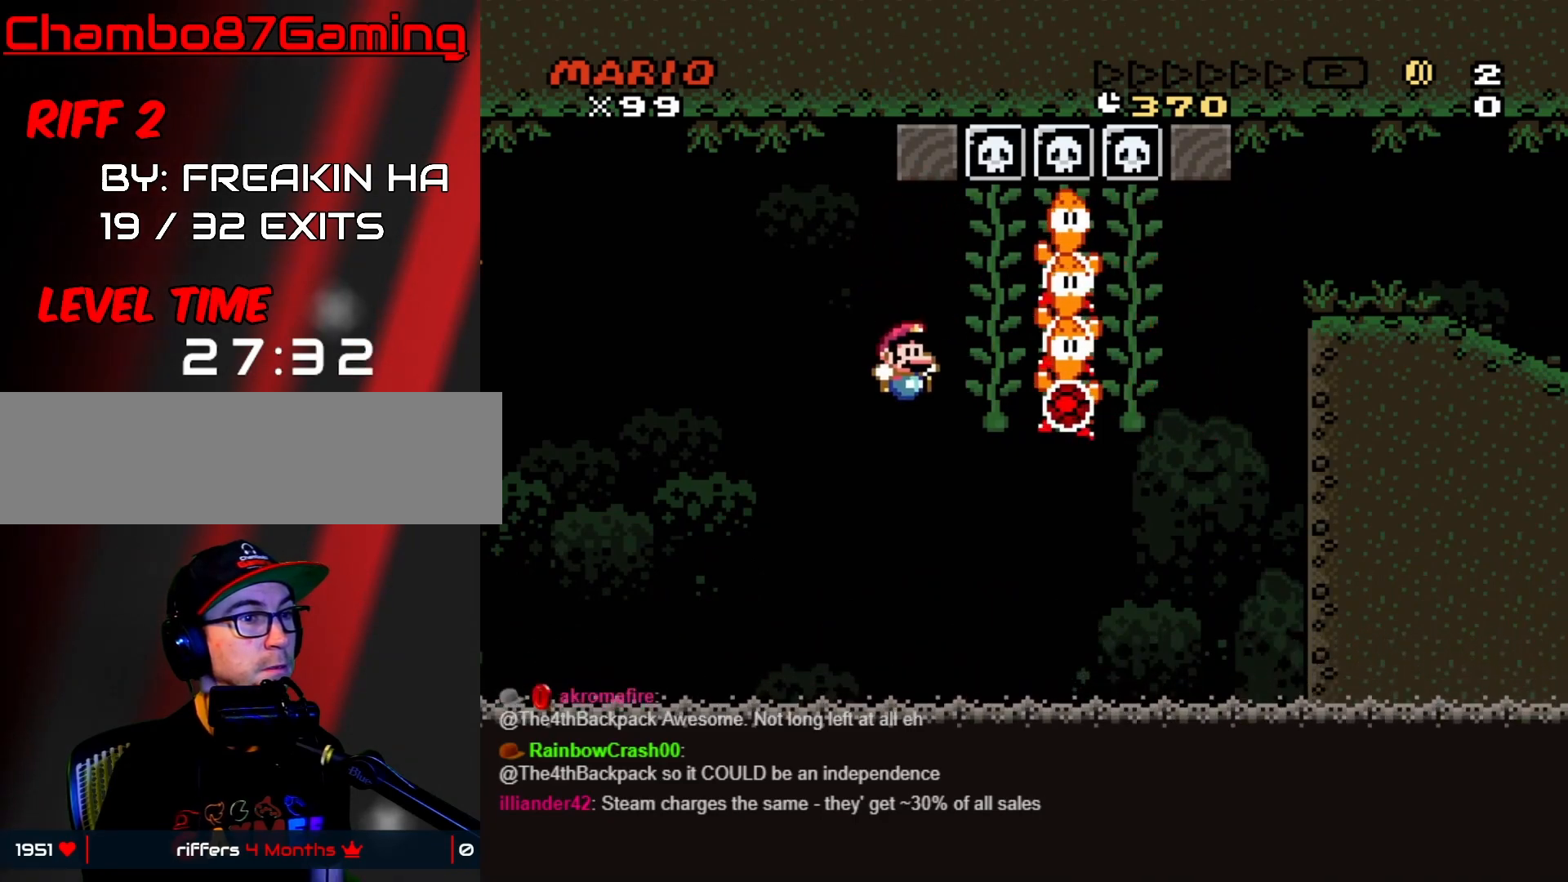
{"buttons": ["Y", "DPAD_UP"], "events": [[33, "B", "up"], [33, "DPAD_RIGHT", "down"], [317, "B", "down"], [417, "B", "up"], [500, "DPAD_RIGHT", "up"], [500, "DPAD_UP", "down"]]}
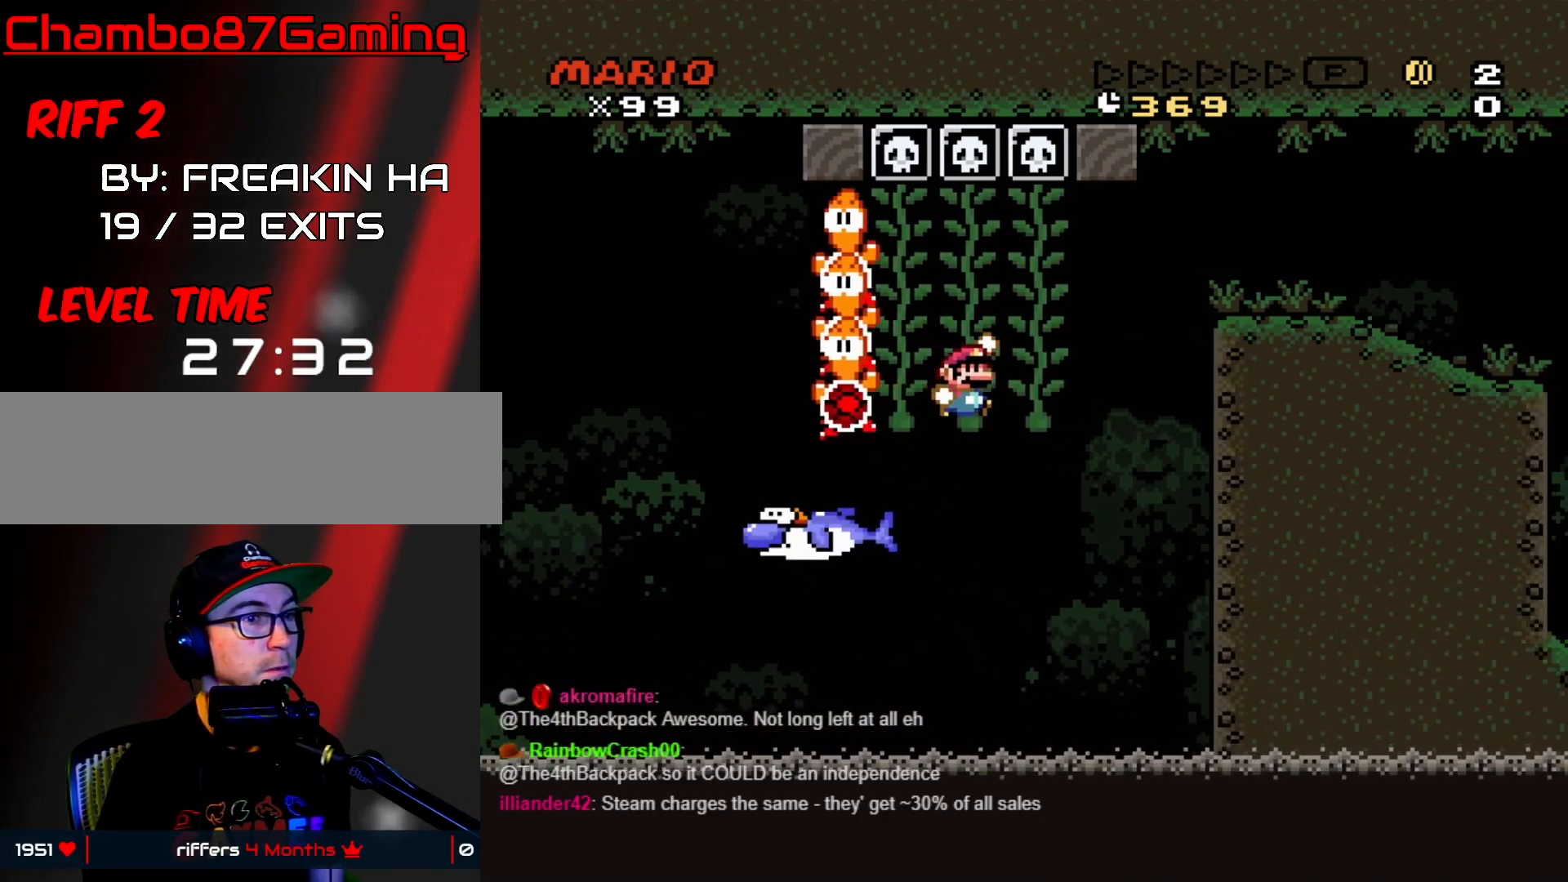
{"buttons": ["Y", "DPAD_DOWN", "DPAD_RIGHT"], "events": [[133, "DPAD_RIGHT", "down"], [133, "DPAD_UP", "up"], [200, "DPAD_DOWN", "down"], [200, "DPAD_RIGHT", "up"], [250, "DPAD_RIGHT", "down"], [283, "DPAD_DOWN", "up"], [367, "DPAD_DOWN", "down"], [383, "DPAD_RIGHT", "up"], [500, "DPAD_RIGHT", "down"]]}
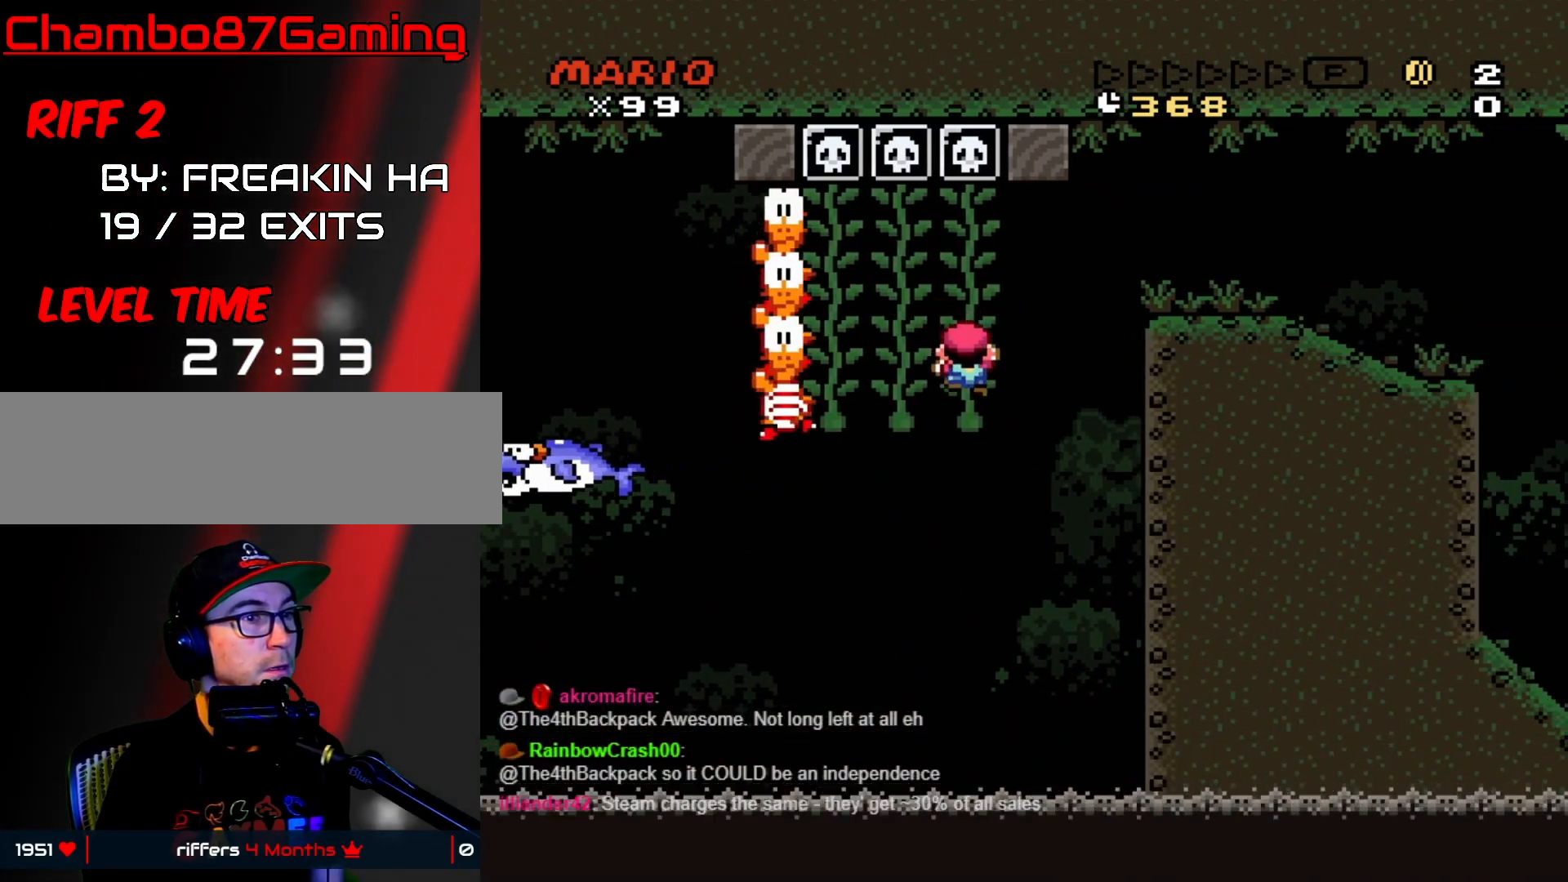
{"buttons": ["B", "Y", "DPAD_RIGHT"], "events": [[33, "DPAD_RIGHT", "up"], [133, "DPAD_DOWN", "up"], [250, "DPAD_DOWN", "down"], [250, "DPAD_RIGHT", "down"], [300, "DPAD_DOWN", "up"], [367, "B", "down"]]}
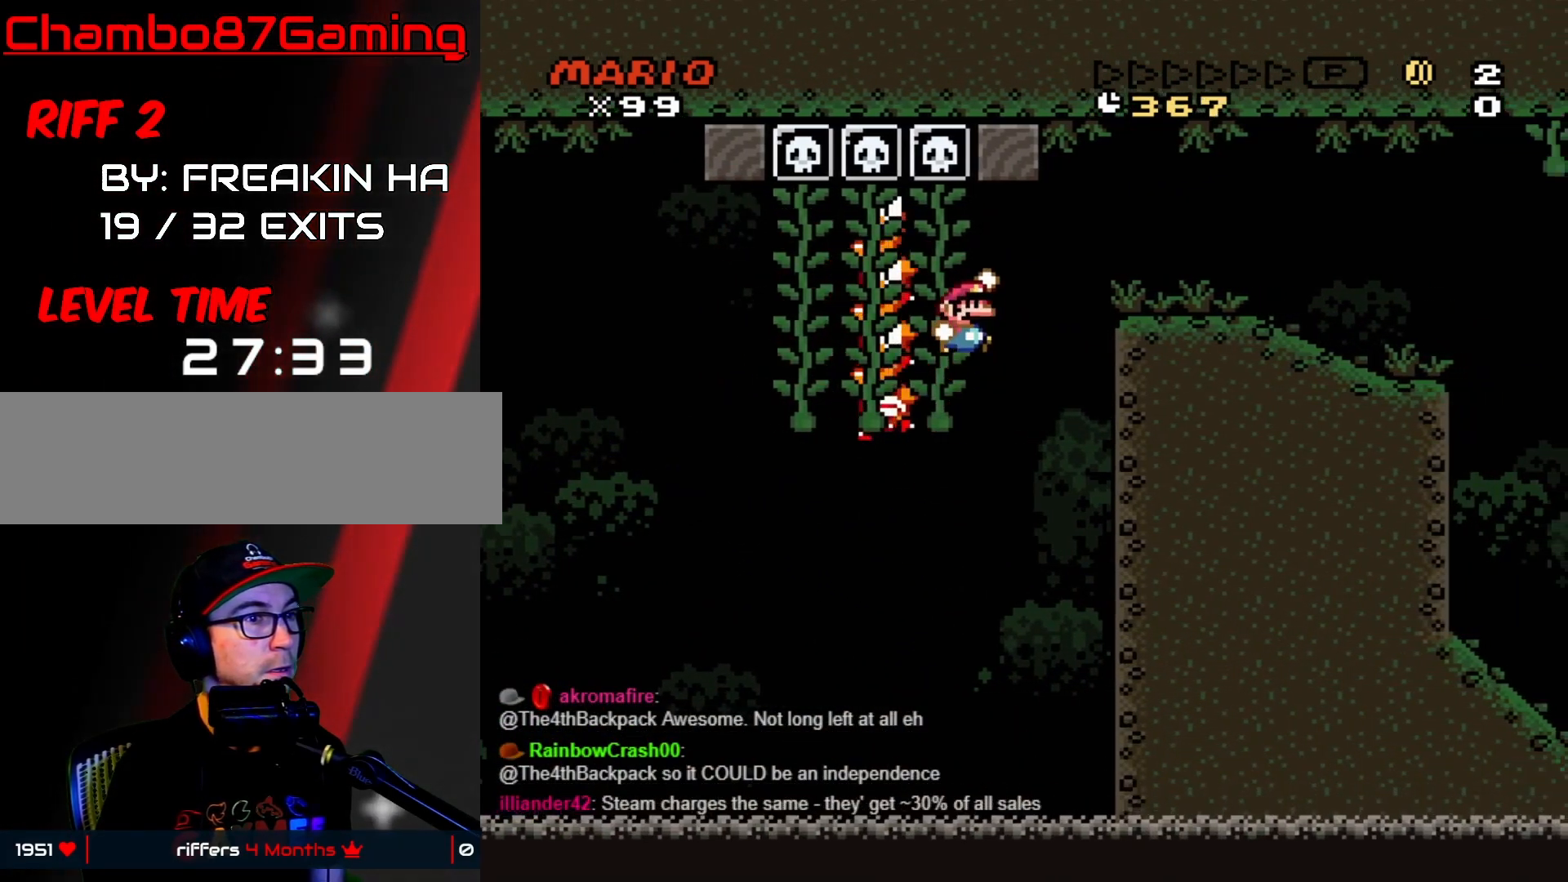
{"buttons": ["B", "Y", "DPAD_RIGHT"], "events": []}
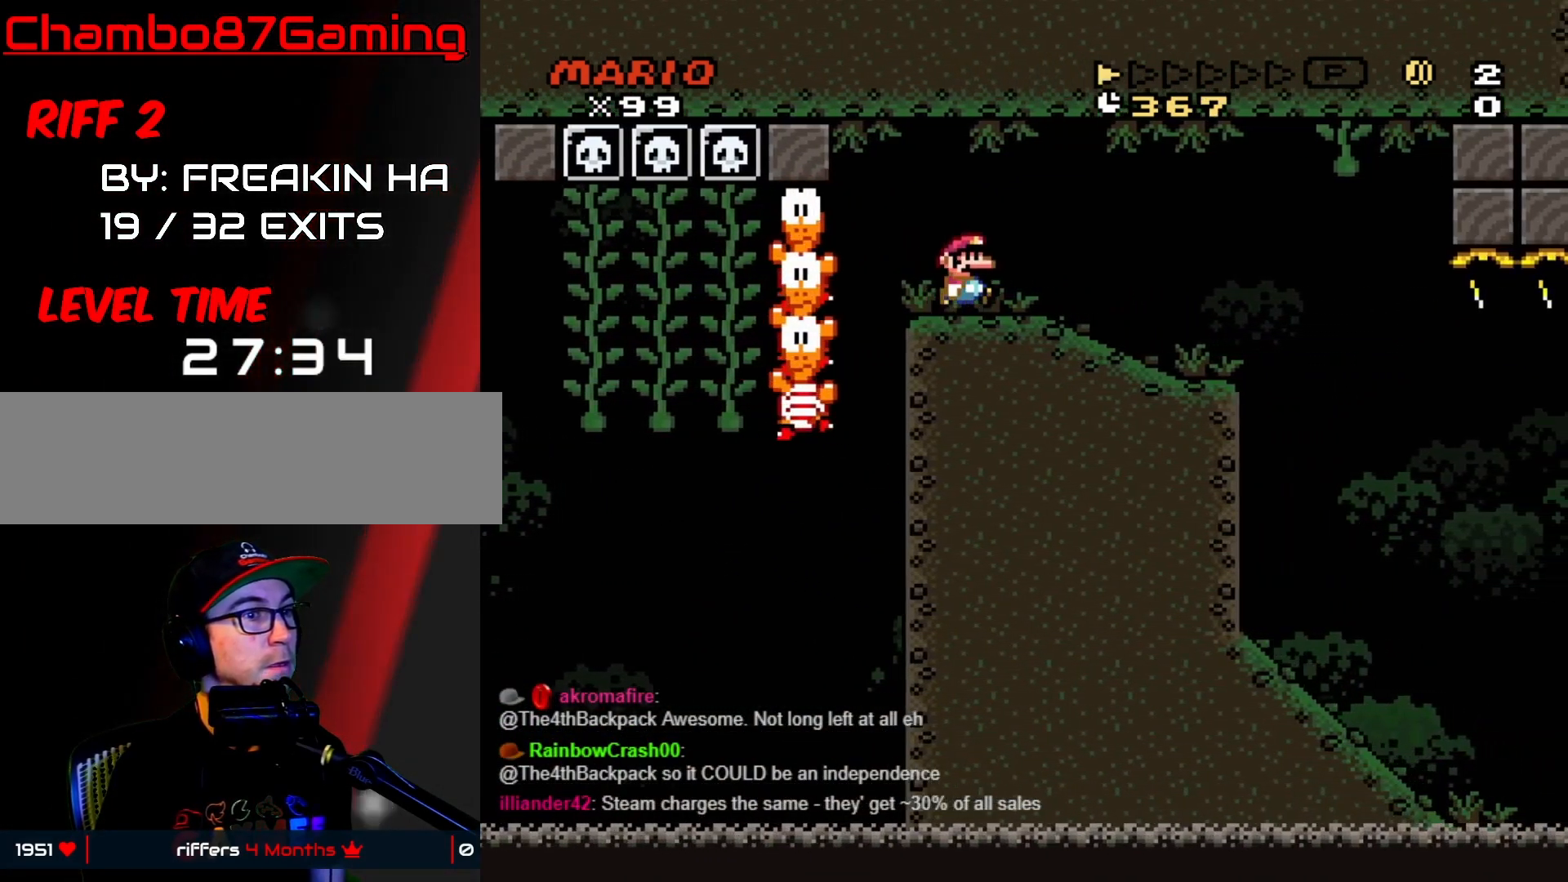
{"buttons": ["Y"], "events": [[283, "B", "up"], [500, "DPAD_RIGHT", "up"]]}
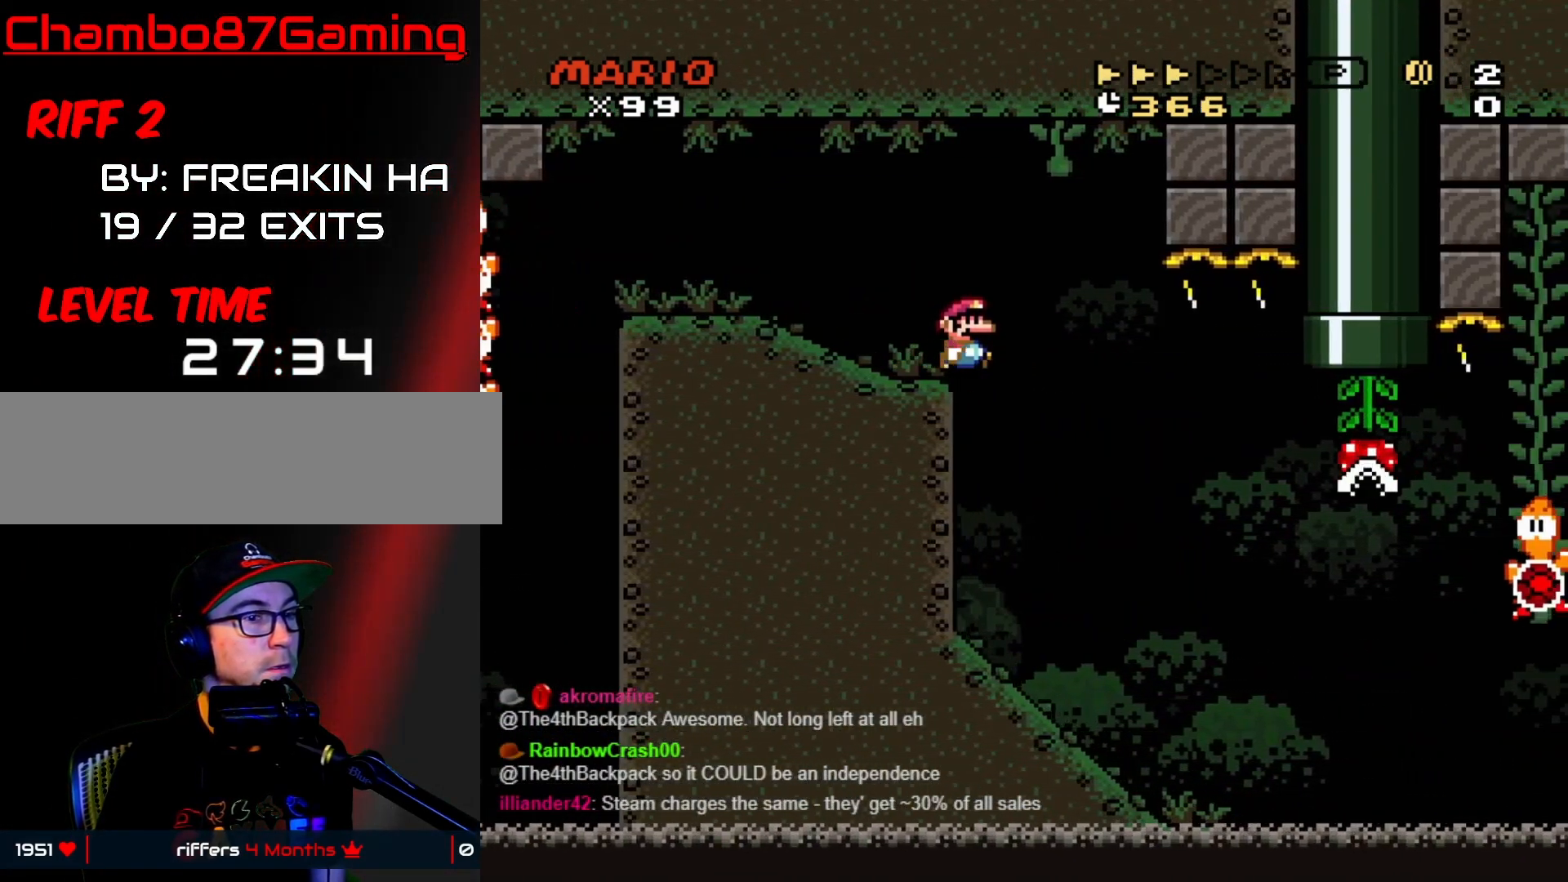
{"buttons": ["Y", "DPAD_RIGHT"], "events": [[17, "DPAD_LEFT", "down"], [167, "DPAD_LEFT", "up"], [200, "DPAD_RIGHT", "down"]]}
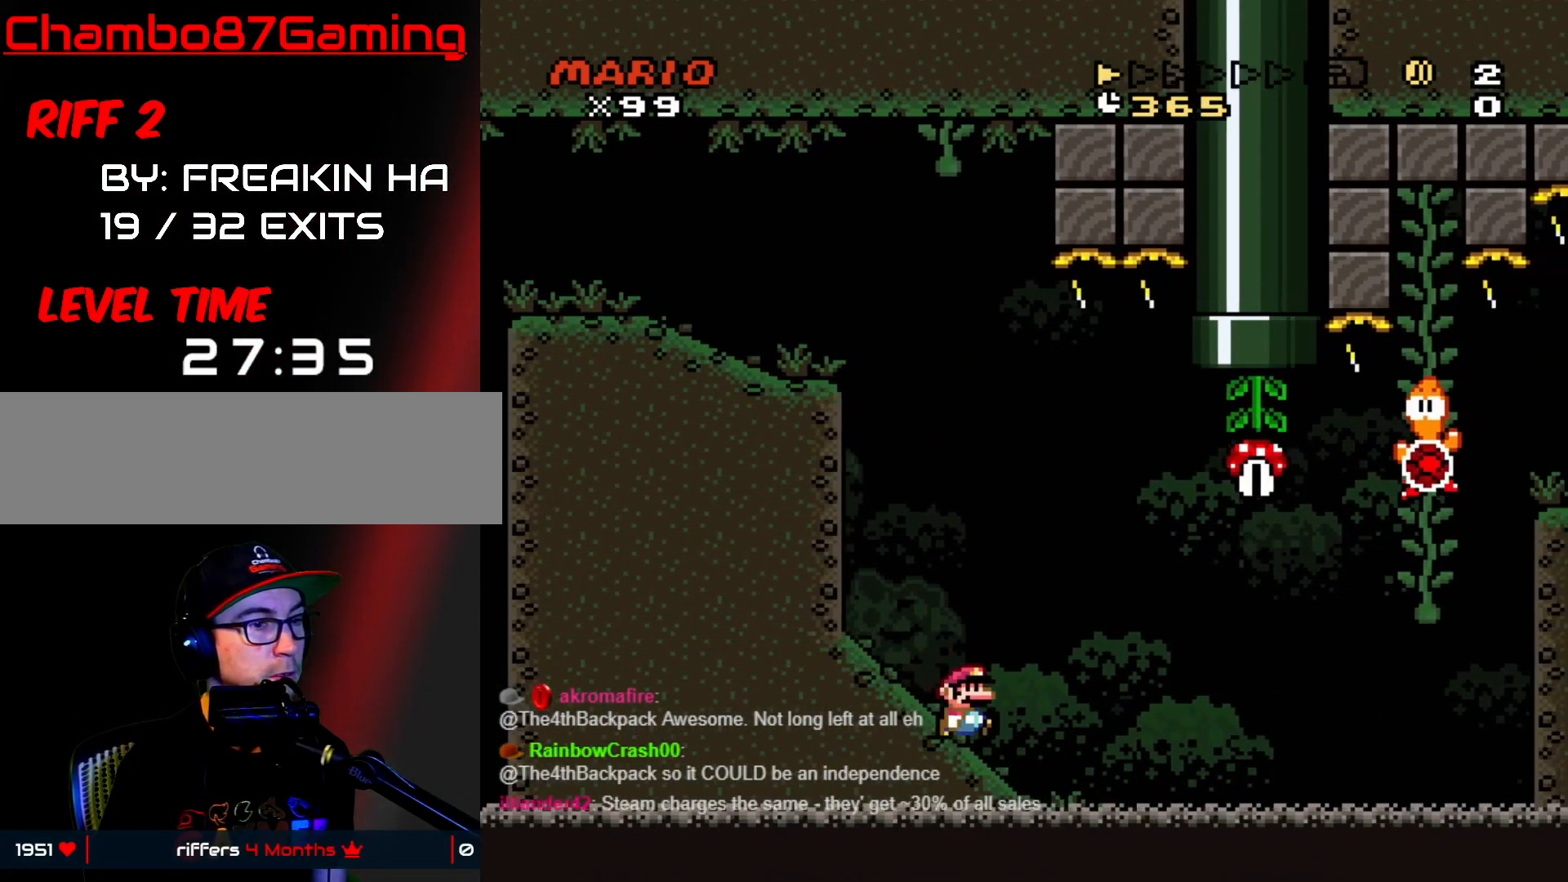
{"buttons": ["B", "Y", "DPAD_RIGHT"], "events": [[133, "B", "down"]]}
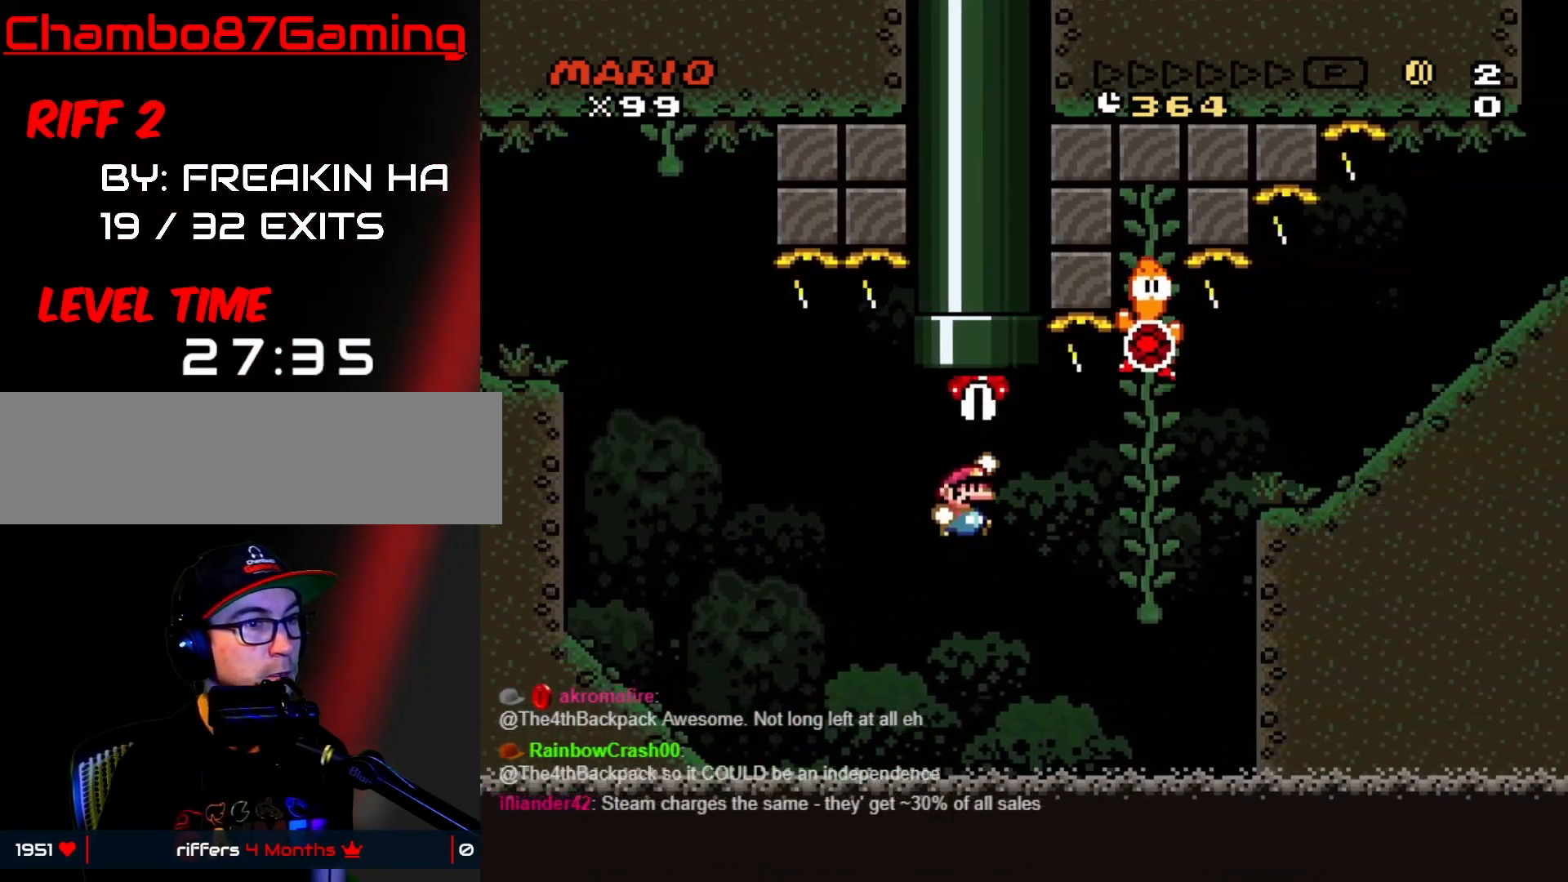
{"buttons": ["Y", "DPAD_RIGHT"], "events": [[133, "B", "up"], [250, "DPAD_DOWN", "down"], [250, "DPAD_RIGHT", "up"], [450, "DPAD_RIGHT", "down"], [467, "DPAD_DOWN", "up"]]}
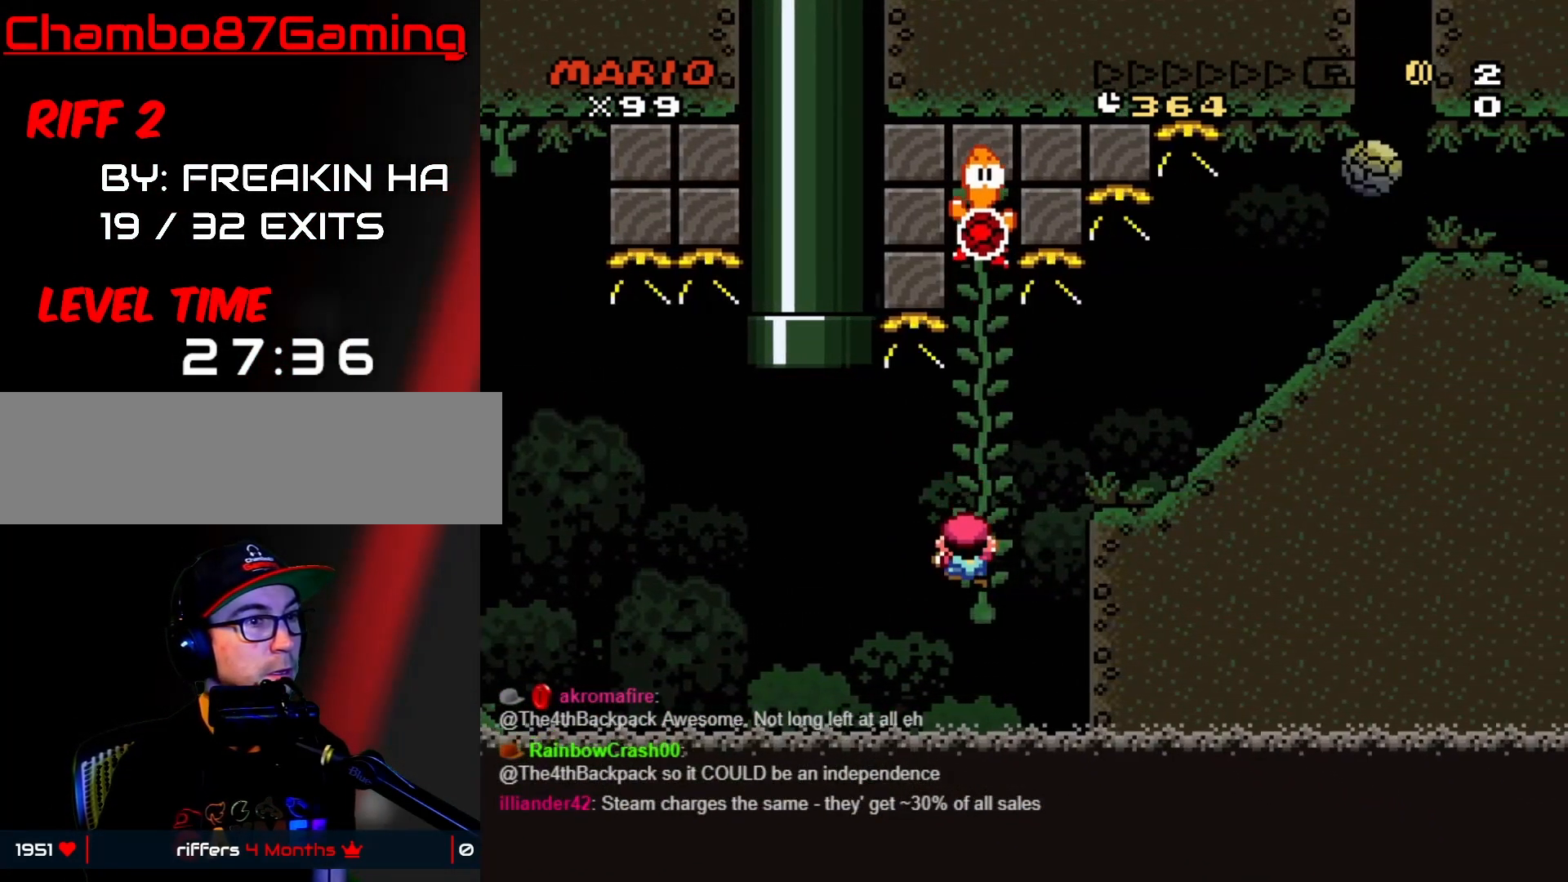
{"buttons": ["Y"], "events": [[50, "B", "down"], [117, "B", "up"], [500, "DPAD_RIGHT", "up"]]}
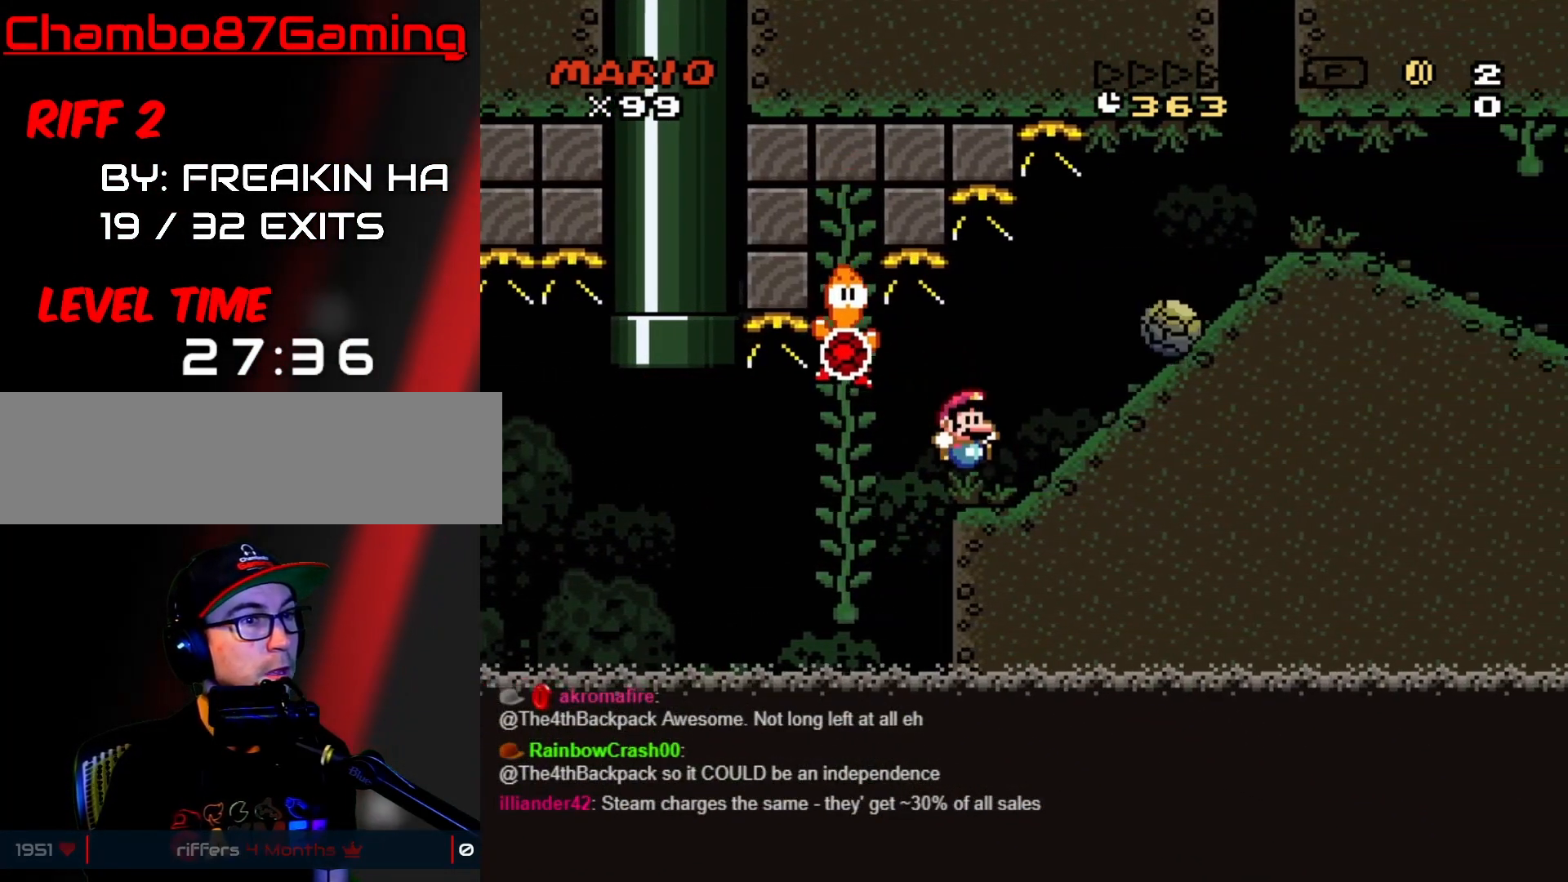
{"buttons": ["Y", "DPAD_RIGHT"], "events": [[17, "DPAD_LEFT", "down"], [283, "DPAD_LEFT", "up"], [317, "DPAD_RIGHT", "down"]]}
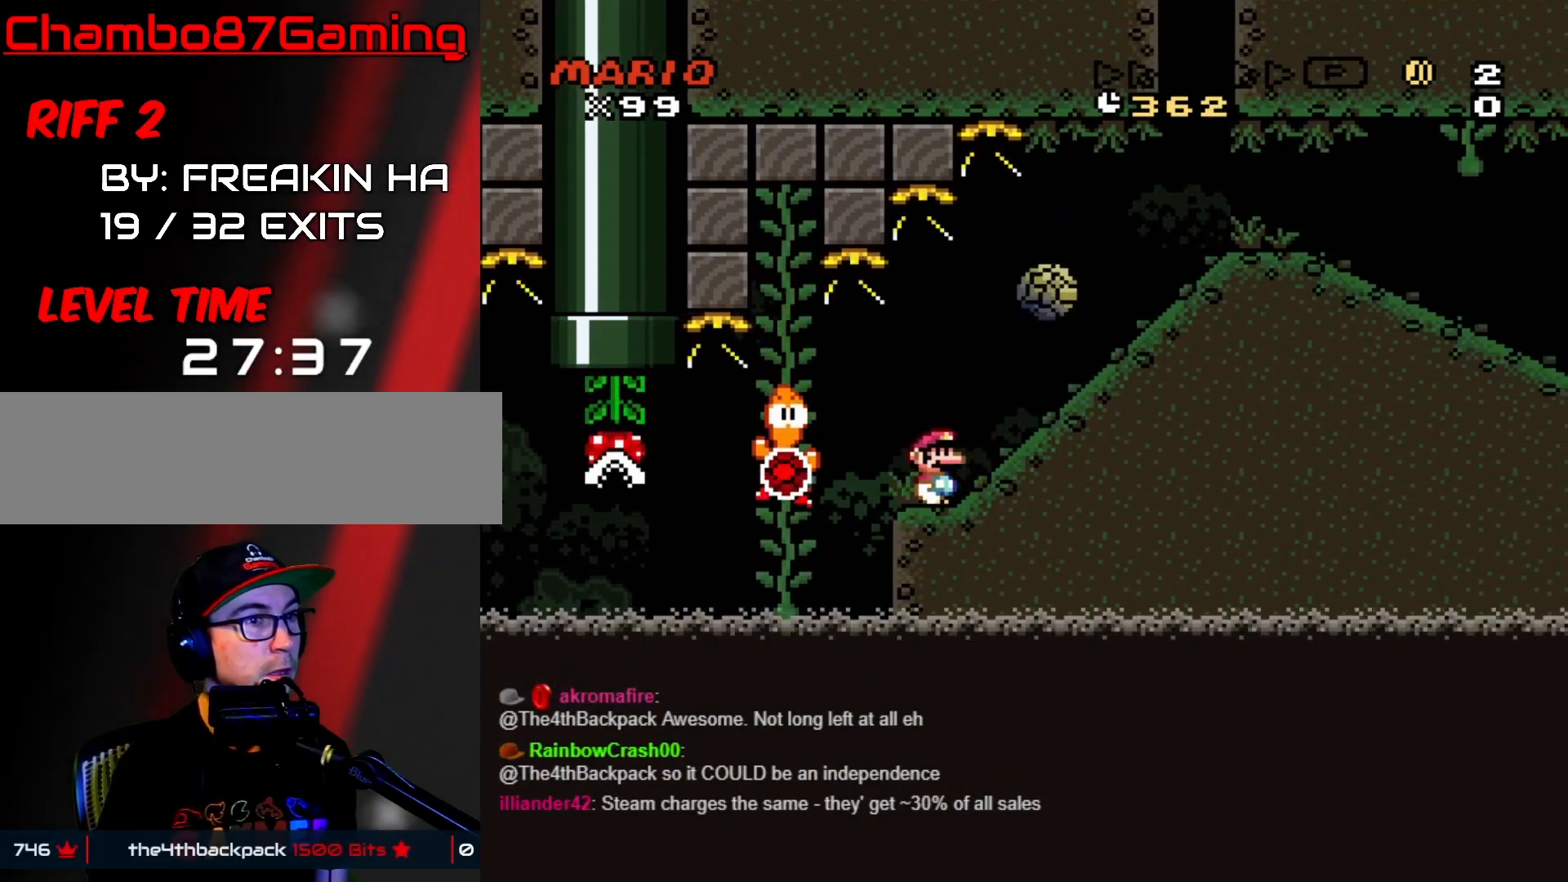
{"buttons": ["Y", "DPAD_DOWN", "DPAD_RIGHT"], "events": [[50, "DPAD_DOWN", "down"], [50, "DPAD_RIGHT", "up"], [367, "DPAD_RIGHT", "down"], [450, "DPAD_DOWN", "up"], [483, "DPAD_DOWN", "down"]]}
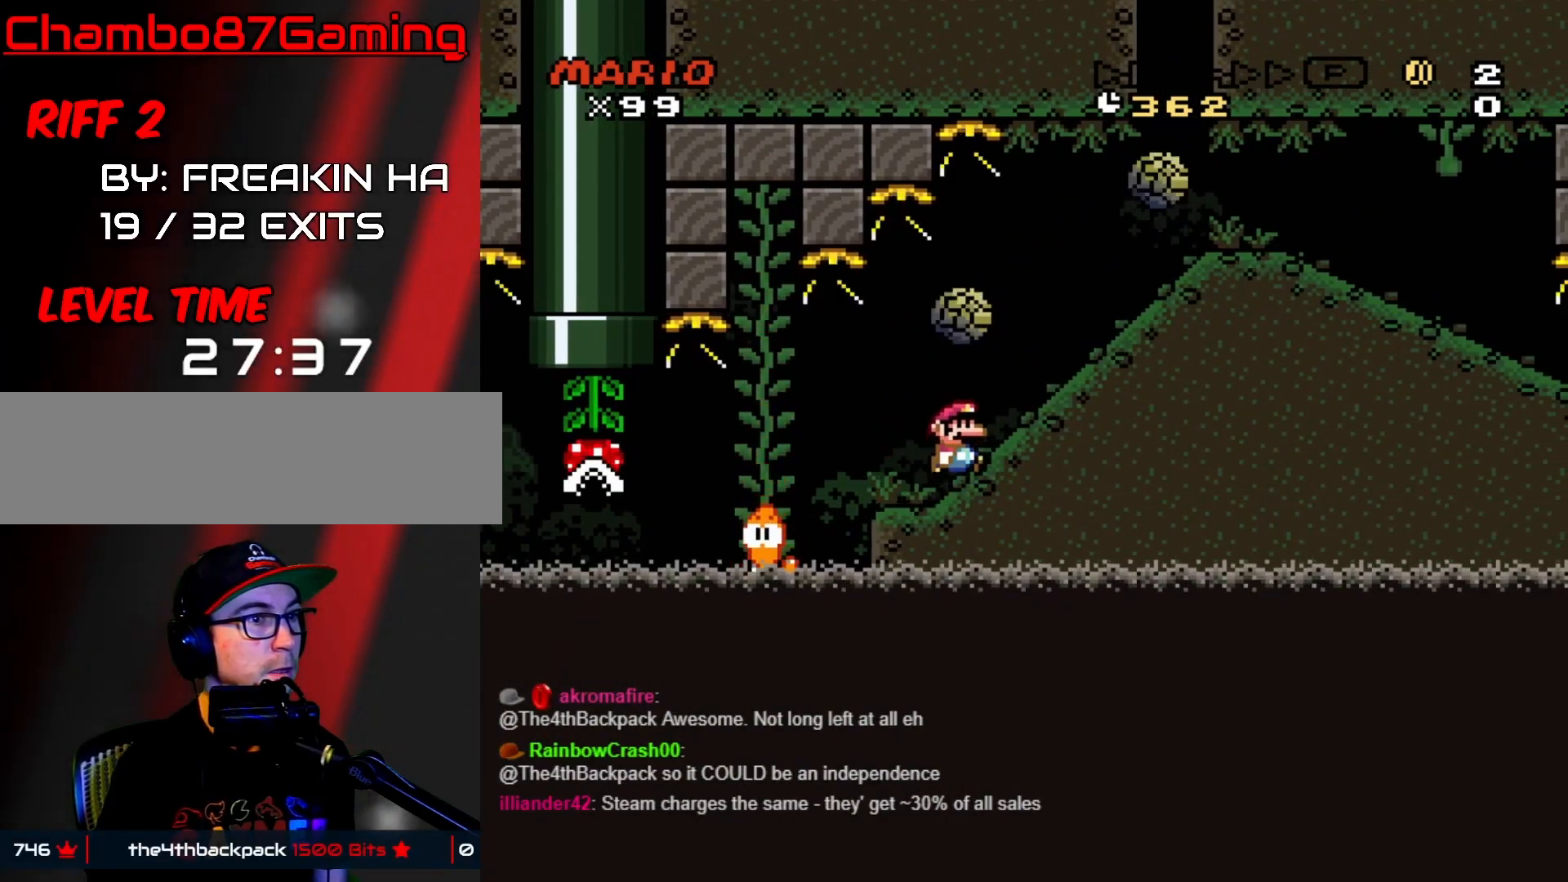
{"buttons": ["Y", "DPAD_DOWN"], "events": [[300, "DPAD_RIGHT", "up"]]}
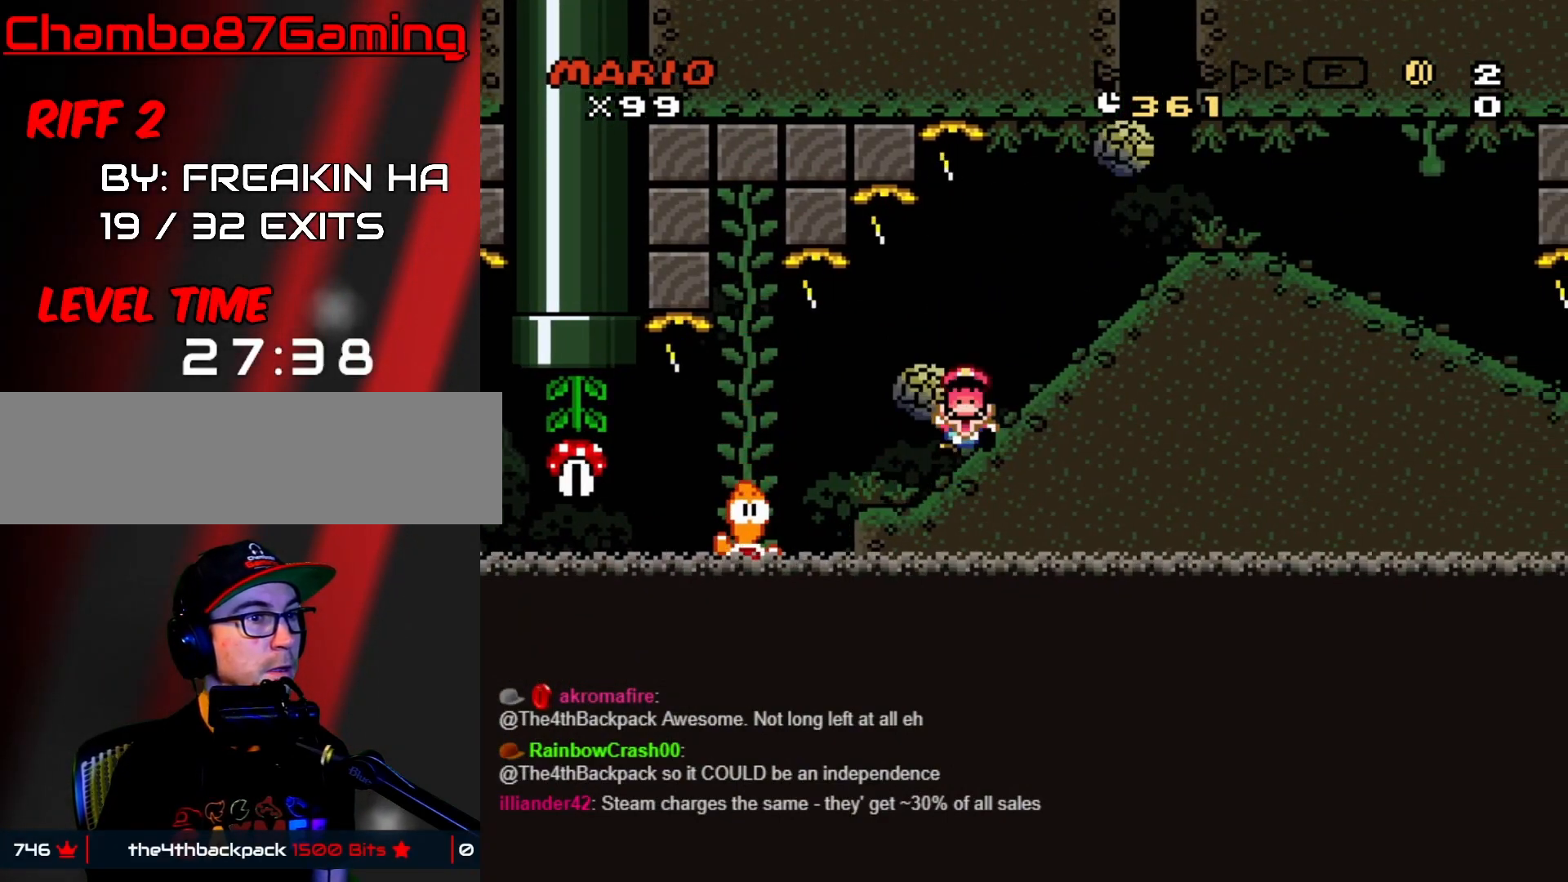
{"buttons": [], "events": [[33, "DPAD_RIGHT", "down"], [83, "DPAD_DOWN", "up"], [83, "DPAD_RIGHT", "up"], [150, "Y", "up"]]}